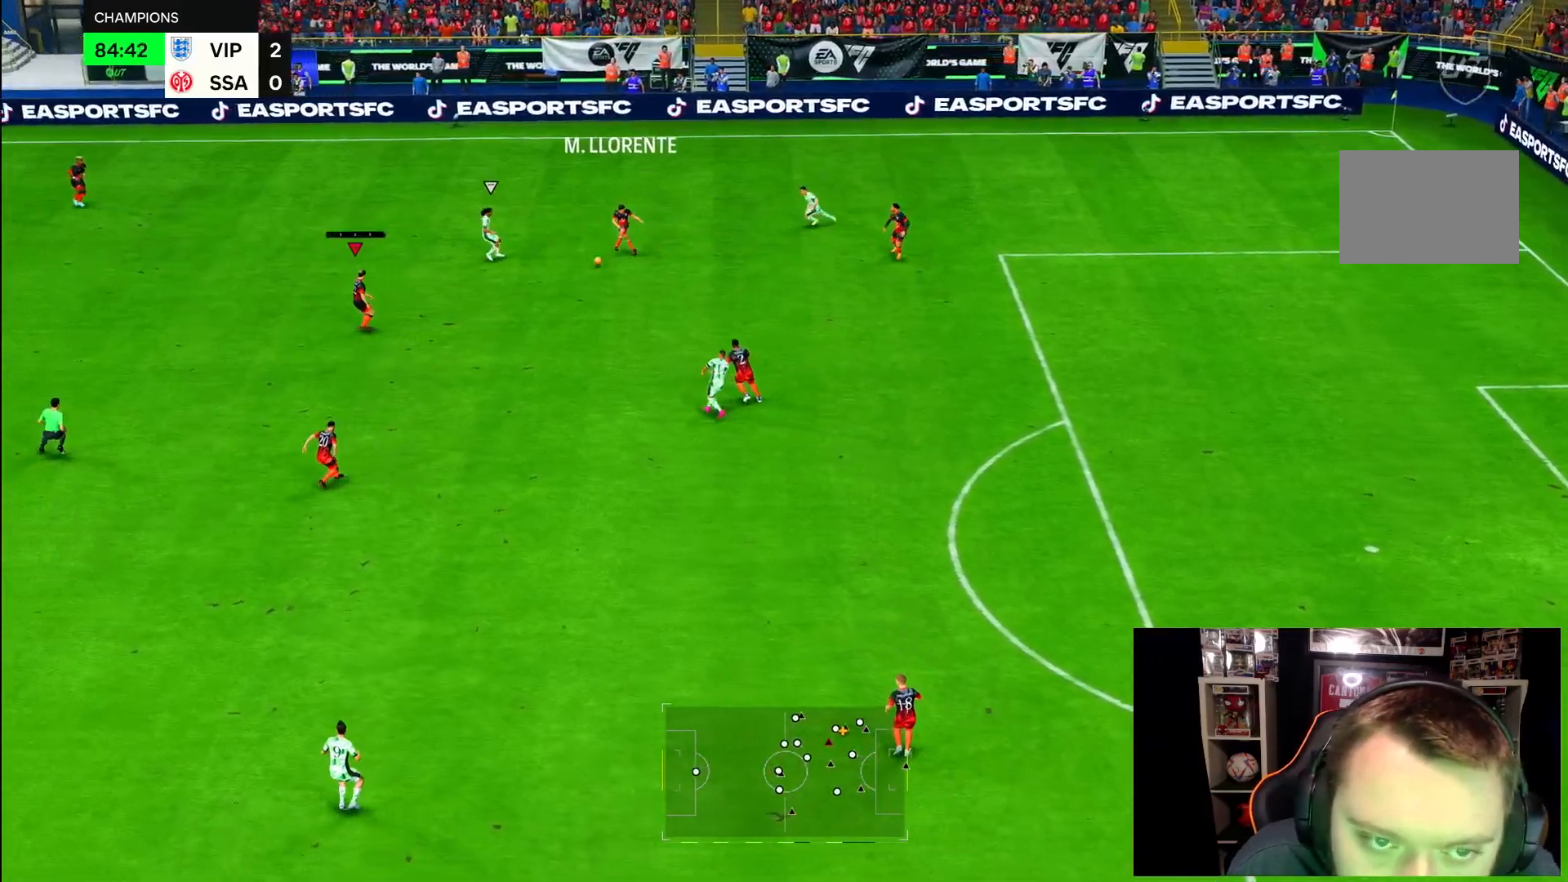
Gameplay with a controller (PlayStation layout); each line is a JSON object with the inputs held at the frame after it (dt_ms = milliseconds from this image to that frame). "events" lists button and stick changes between this image and that frame as [ms after this image, input, new state], when the widget could be followed in between. Not read: L3 R3.
{"dt_ms": 500, "buttons": [], "left_stick": "left", "right_stick": "center", "events": [[50, "left_stick", "left"], [333, "left_stick", "up-left"], [433, "R2", "up"], [467, "left_stick", "left"]]}
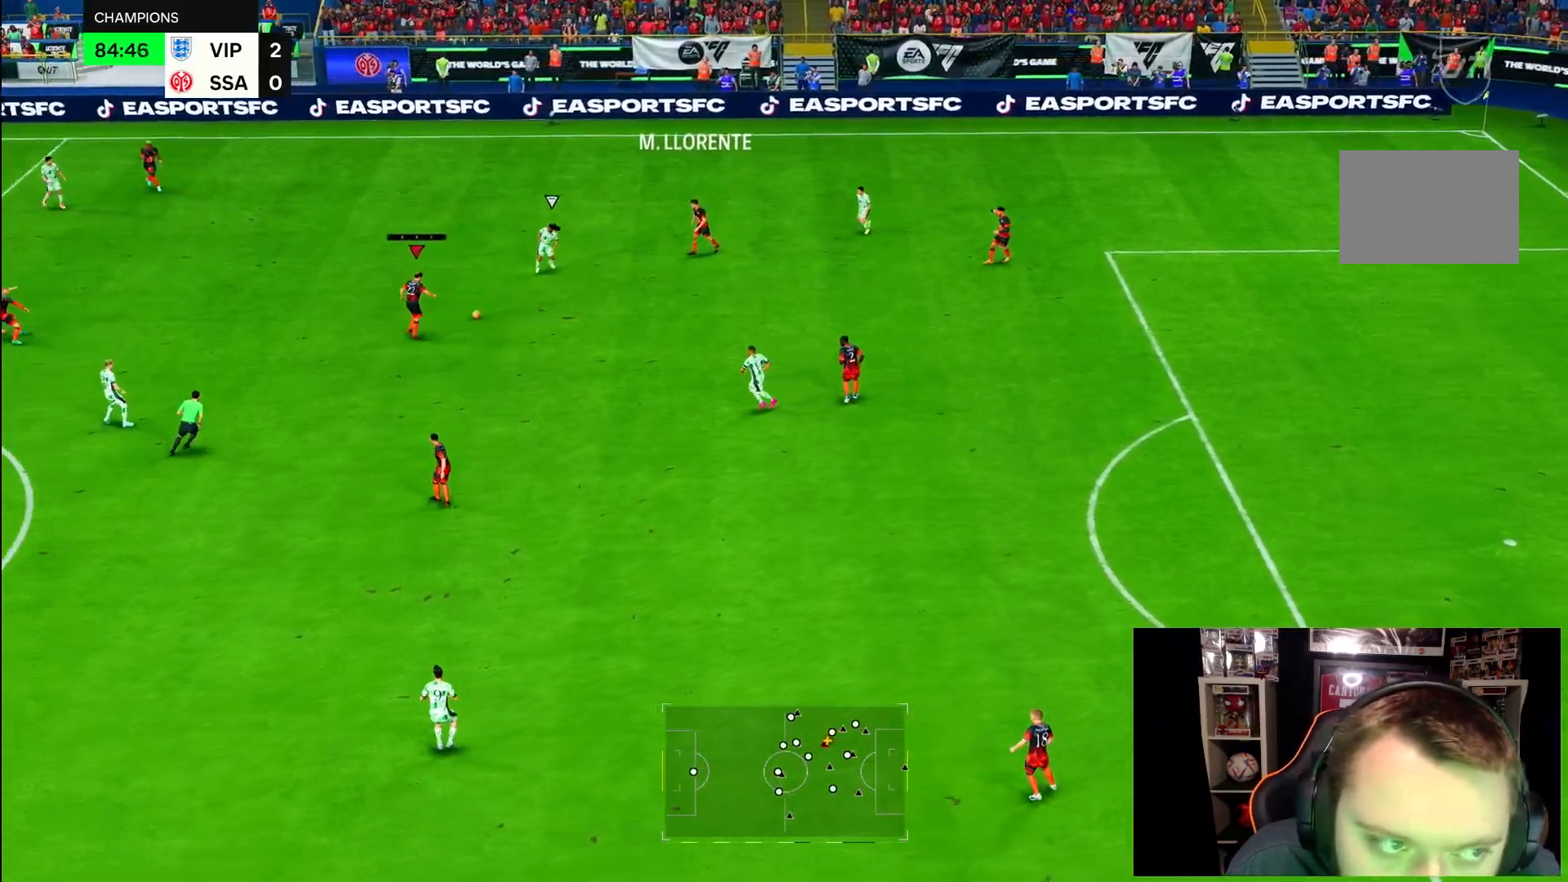
{"dt_ms": 1000, "buttons": ["R2"], "left_stick": "up-left", "right_stick": "center"}
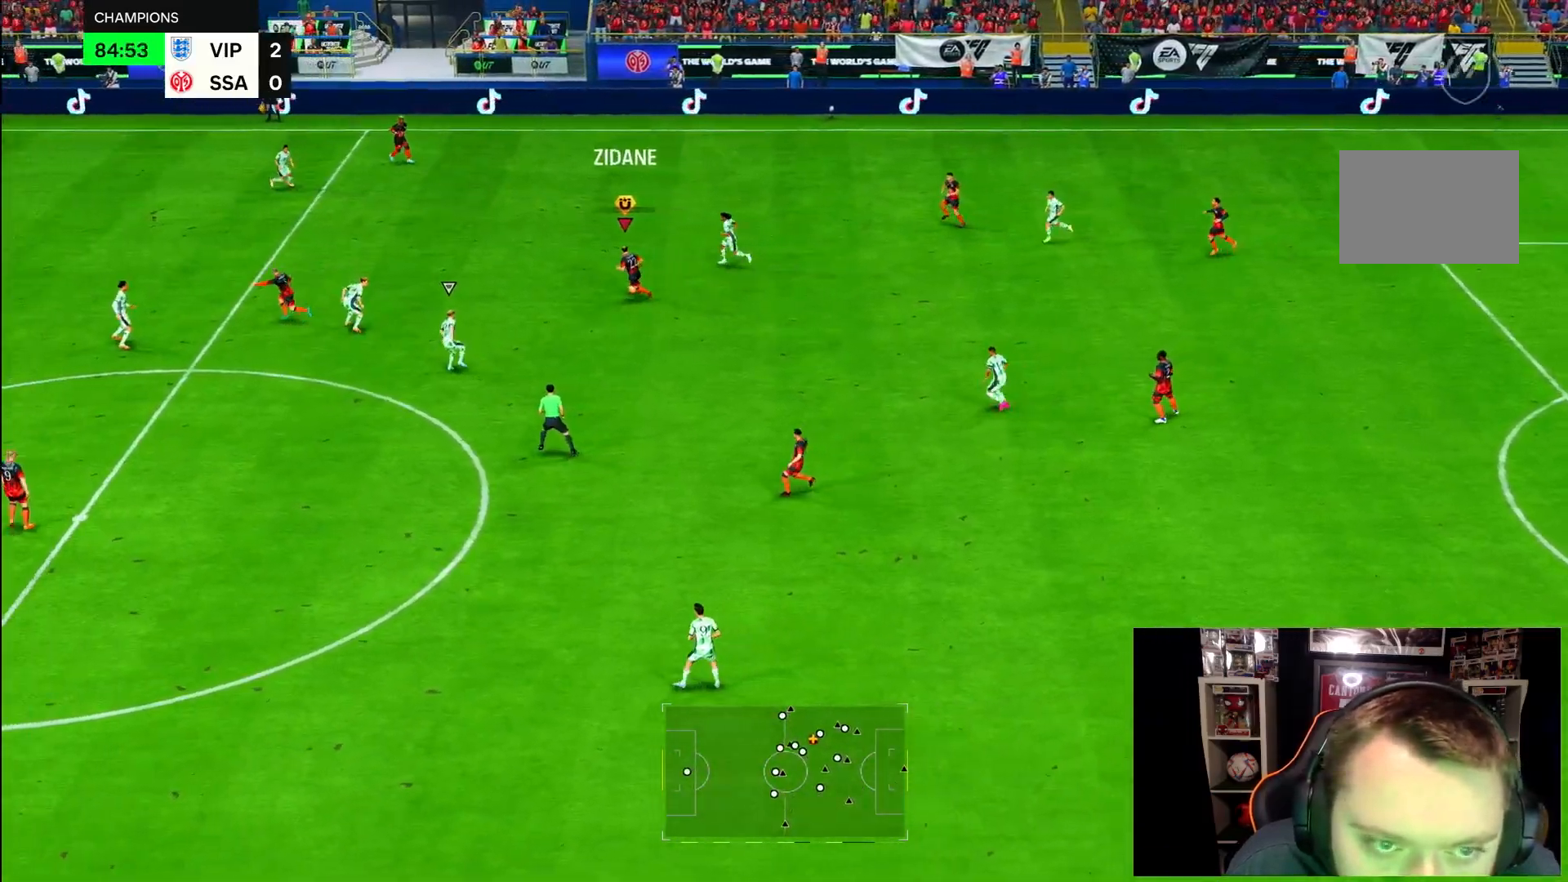
{"dt_ms": 500, "buttons": ["R2"], "left_stick": "up-left", "right_stick": "center", "events": []}
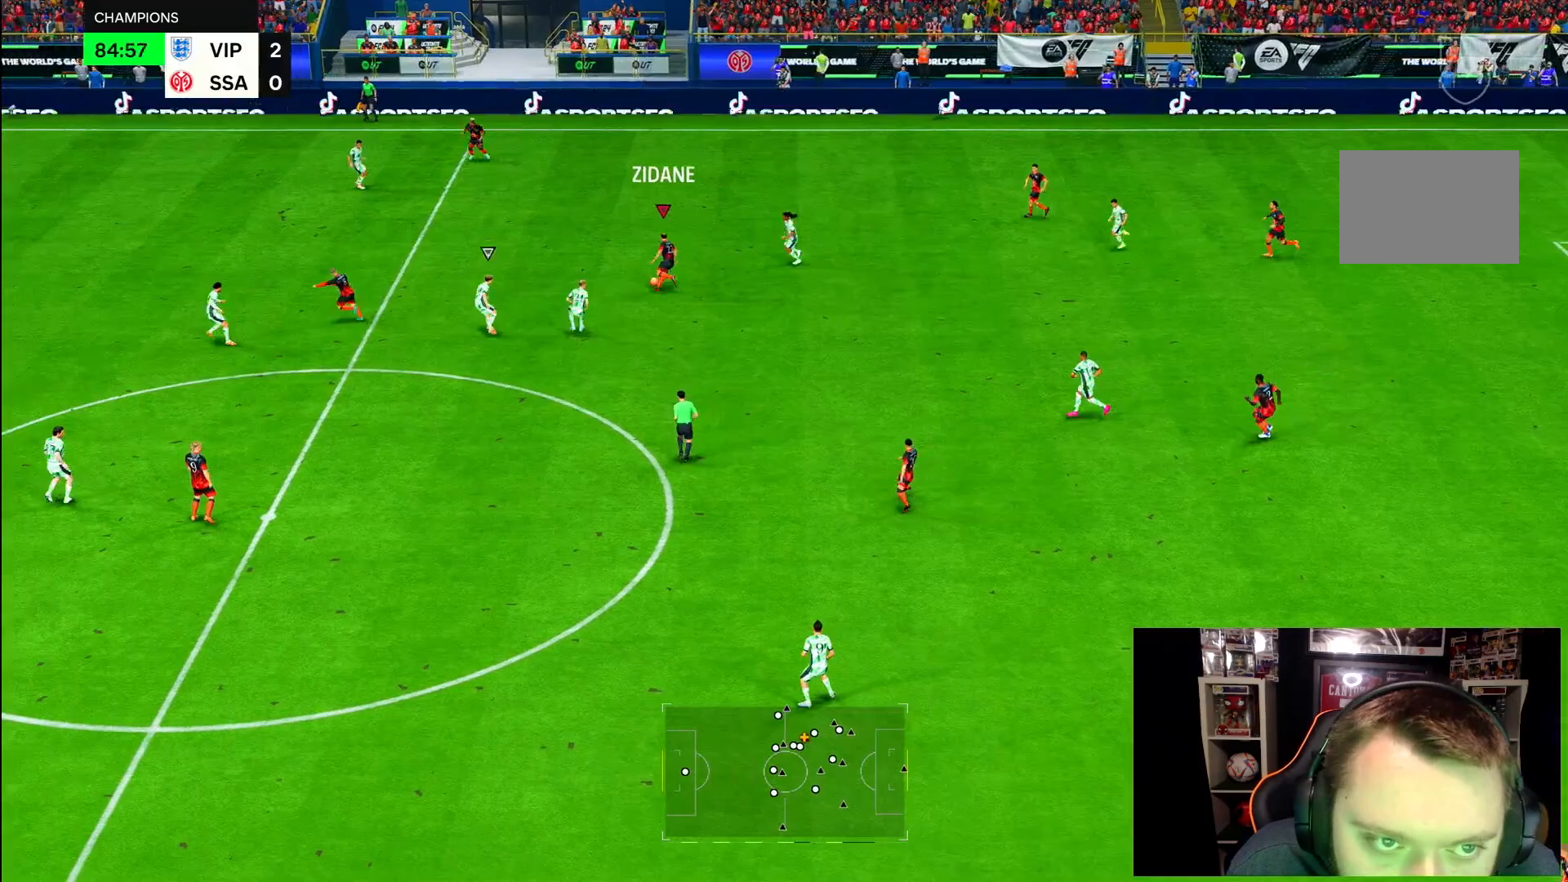
{"dt_ms": 500, "buttons": ["R2"], "left_stick": "up-left", "right_stick": "center", "events": []}
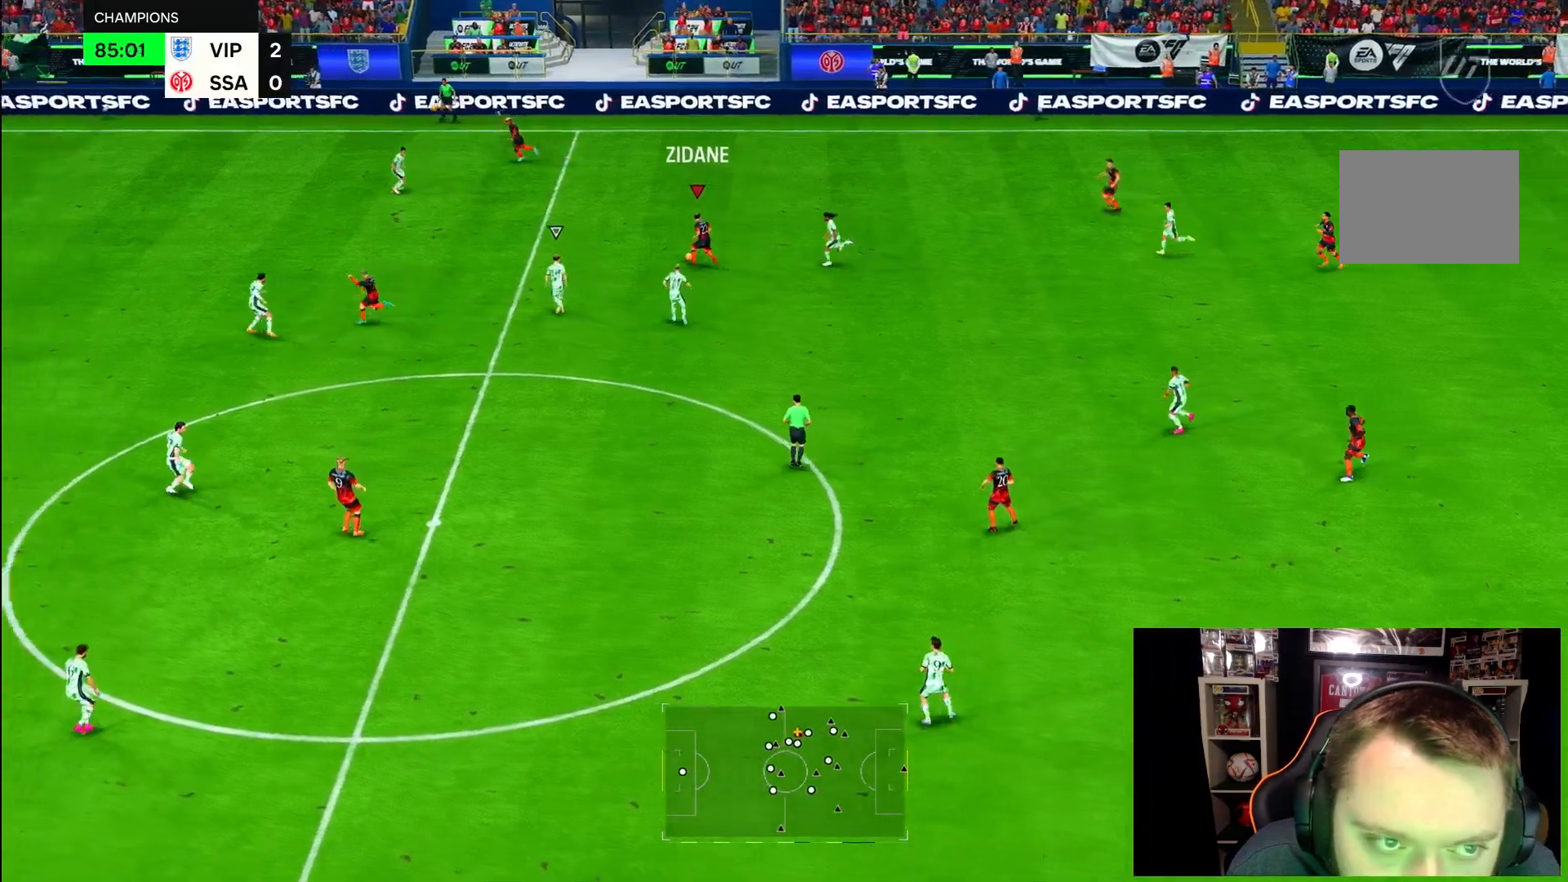
{"dt_ms": 500, "buttons": ["R2"], "left_stick": "up-left", "right_stick": "center"}
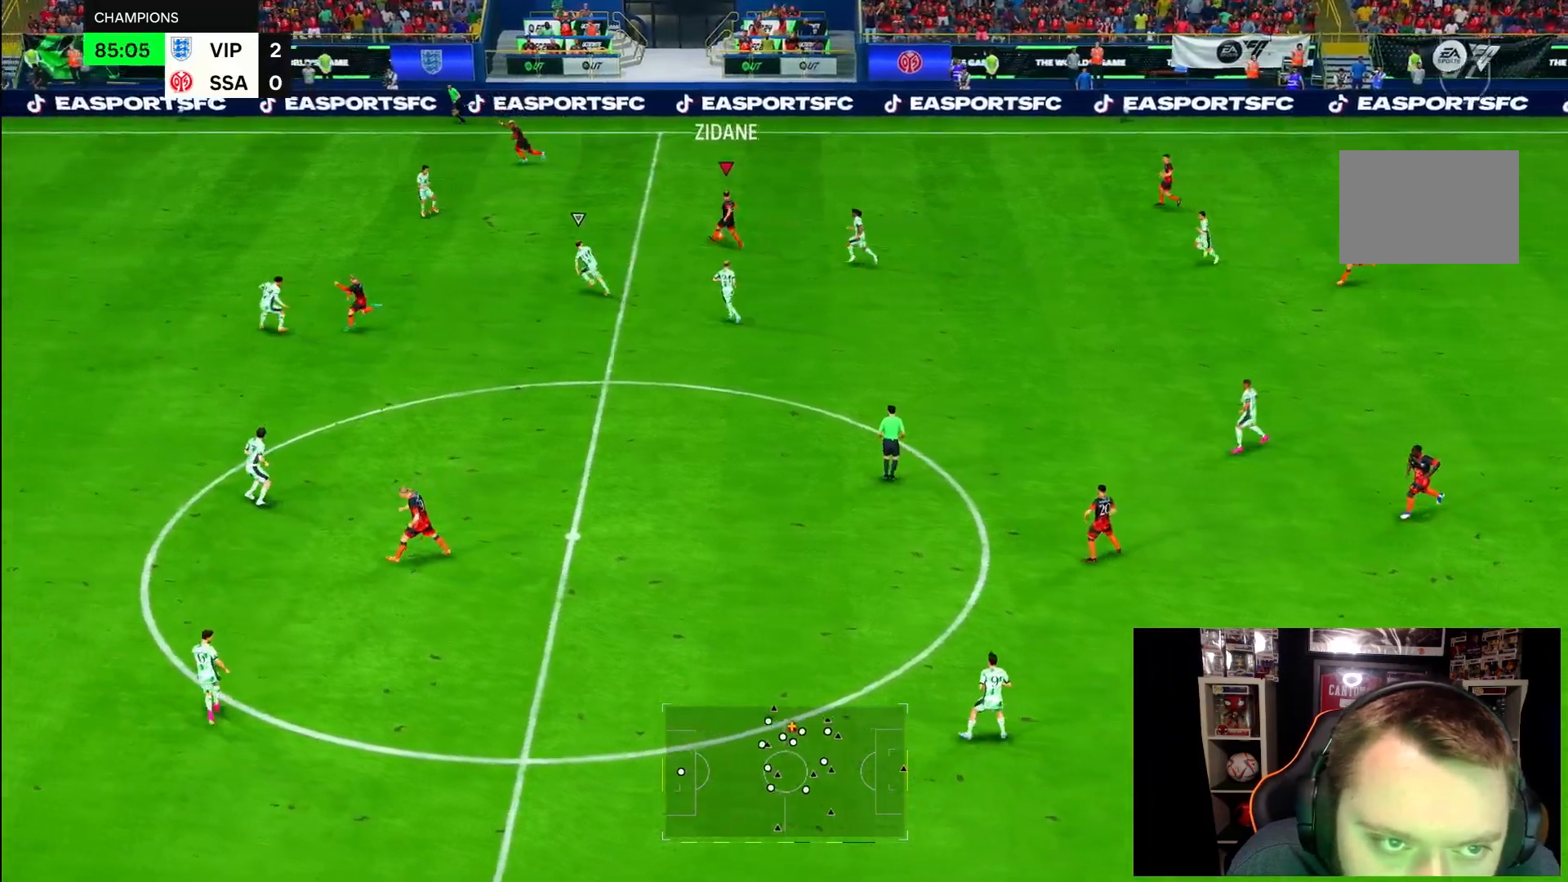
{"dt_ms": 500, "buttons": [], "left_stick": "center", "right_stick": "up-right", "events": [[317, "left_stick", "center"], [367, "R2", "up"], [383, "right_stick", "up-right"]]}
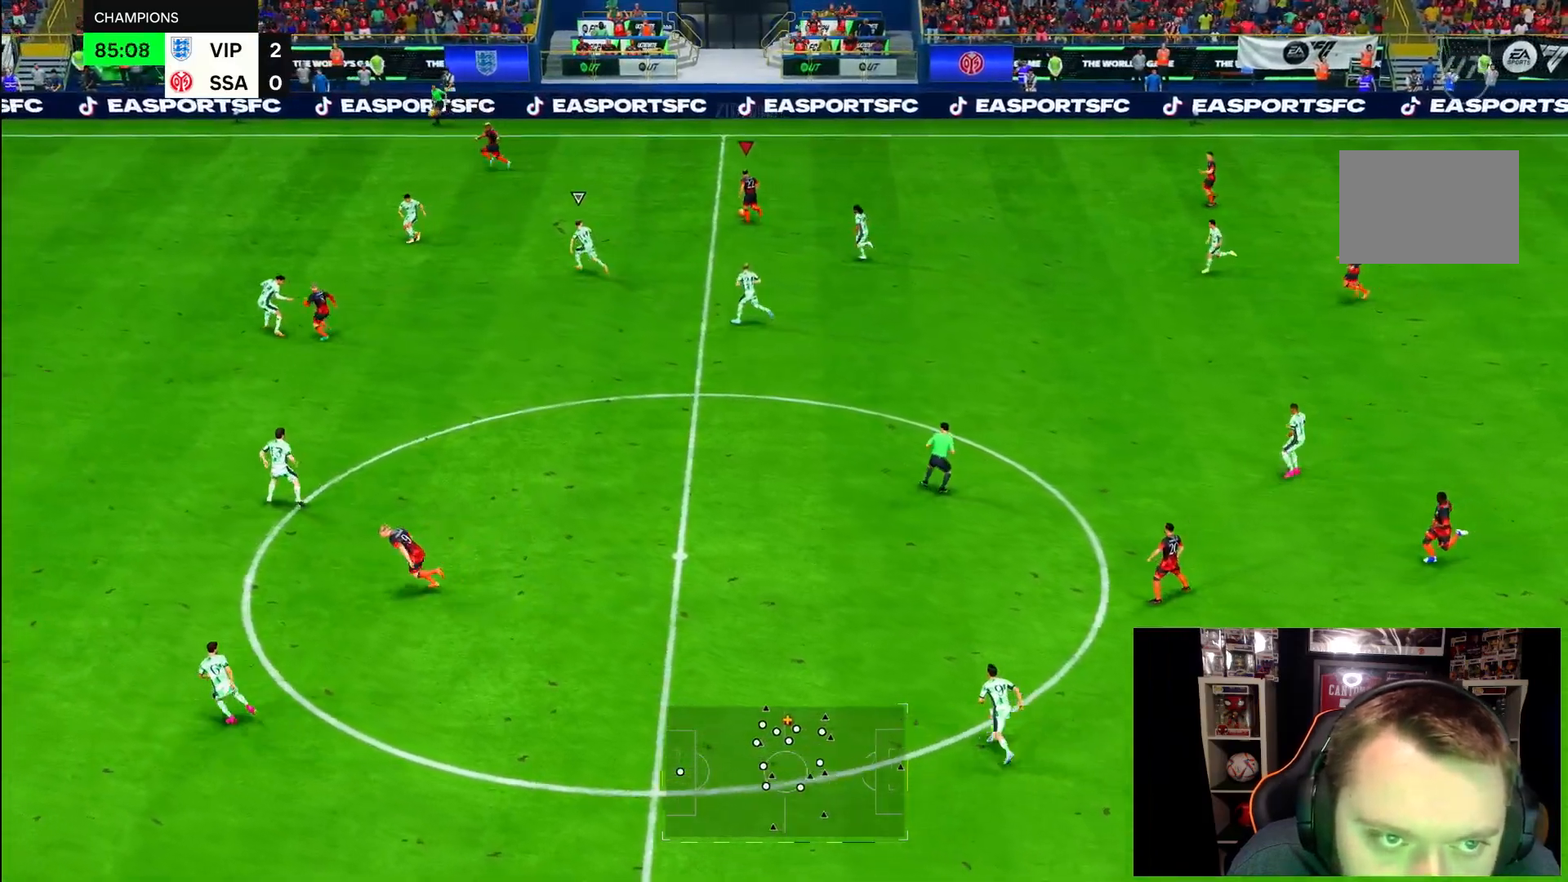
{"dt_ms": 500, "buttons": [], "left_stick": "left", "right_stick": "center", "events": [[183, "right_stick", "center"], [267, "TRIANGLE", "down"], [333, "left_stick", "up-left"], [417, "left_stick", "left"], [467, "TRIANGLE", "up"]]}
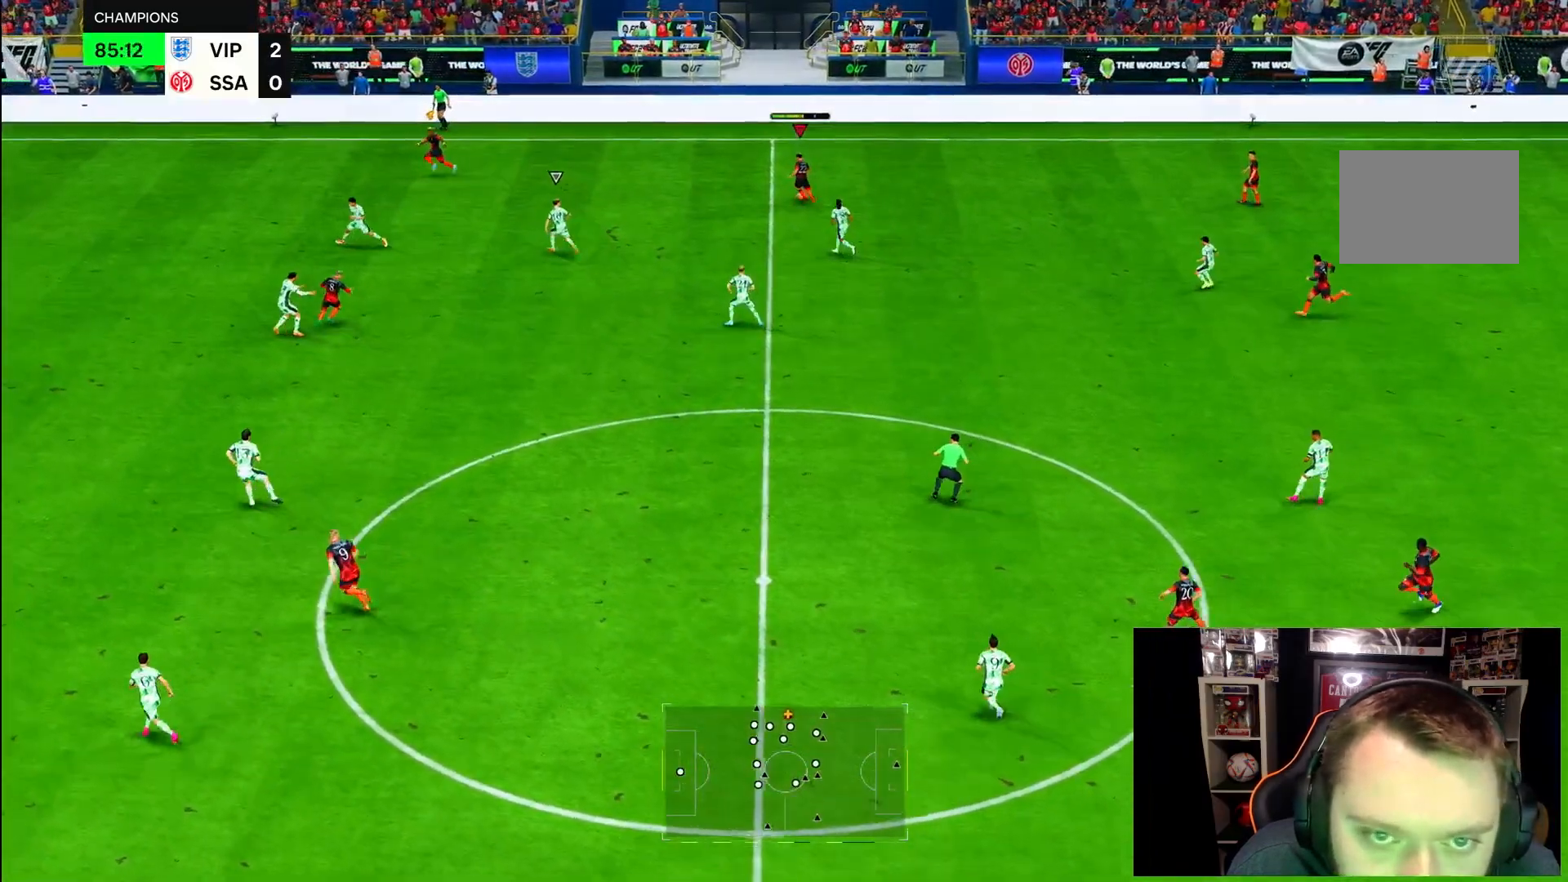
{"dt_ms": 500, "buttons": ["R2"], "left_stick": "left", "right_stick": "center", "events": [[100, "R2", "down"]]}
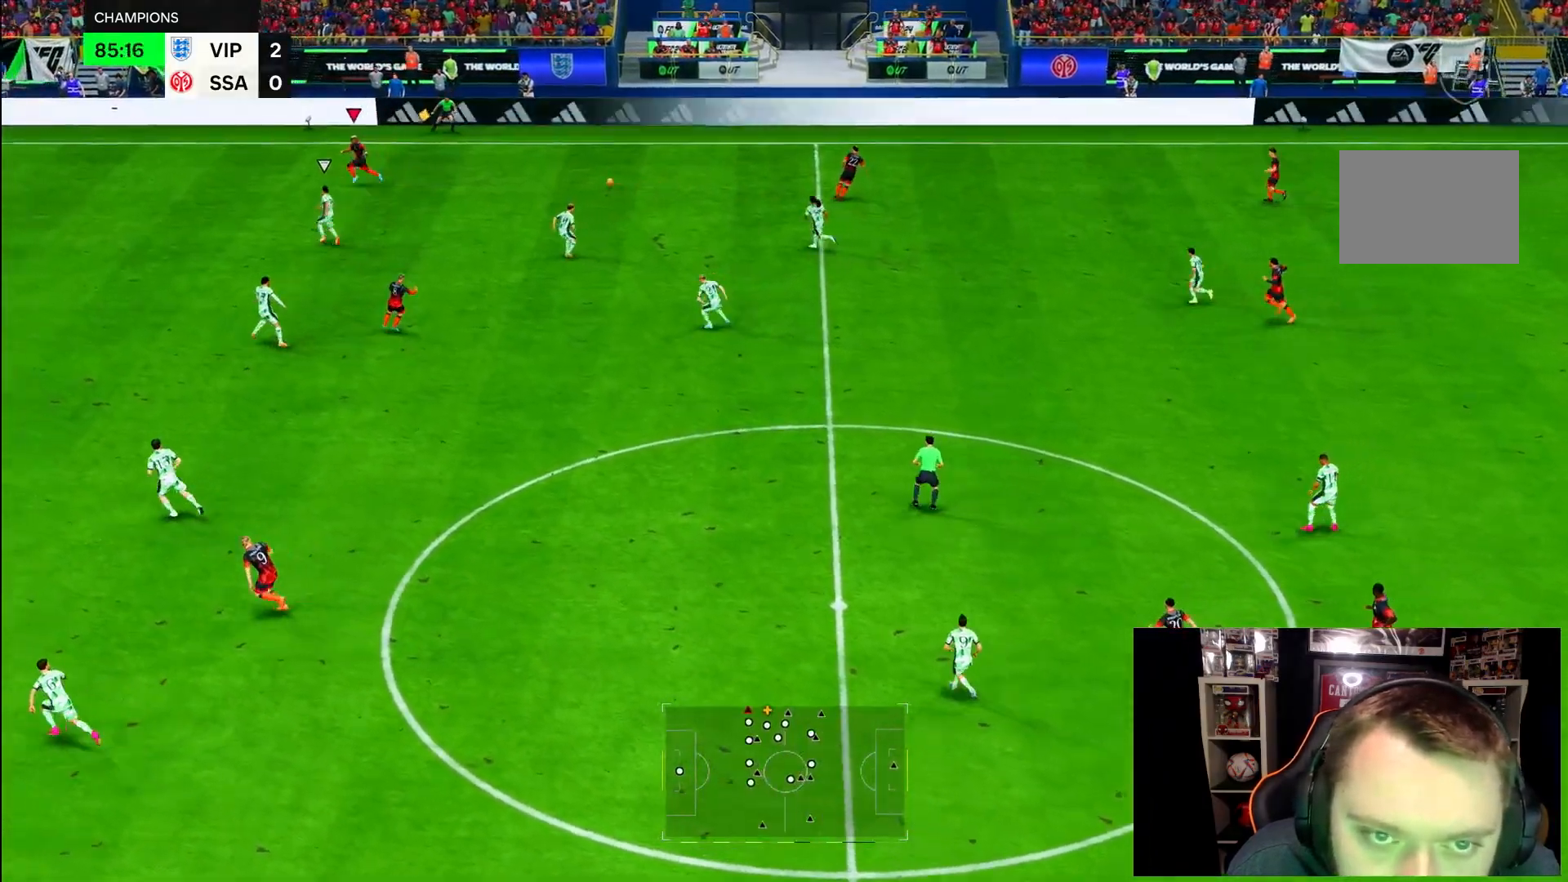
{"dt_ms": 500, "buttons": ["R2"], "left_stick": "left", "right_stick": "center", "events": []}
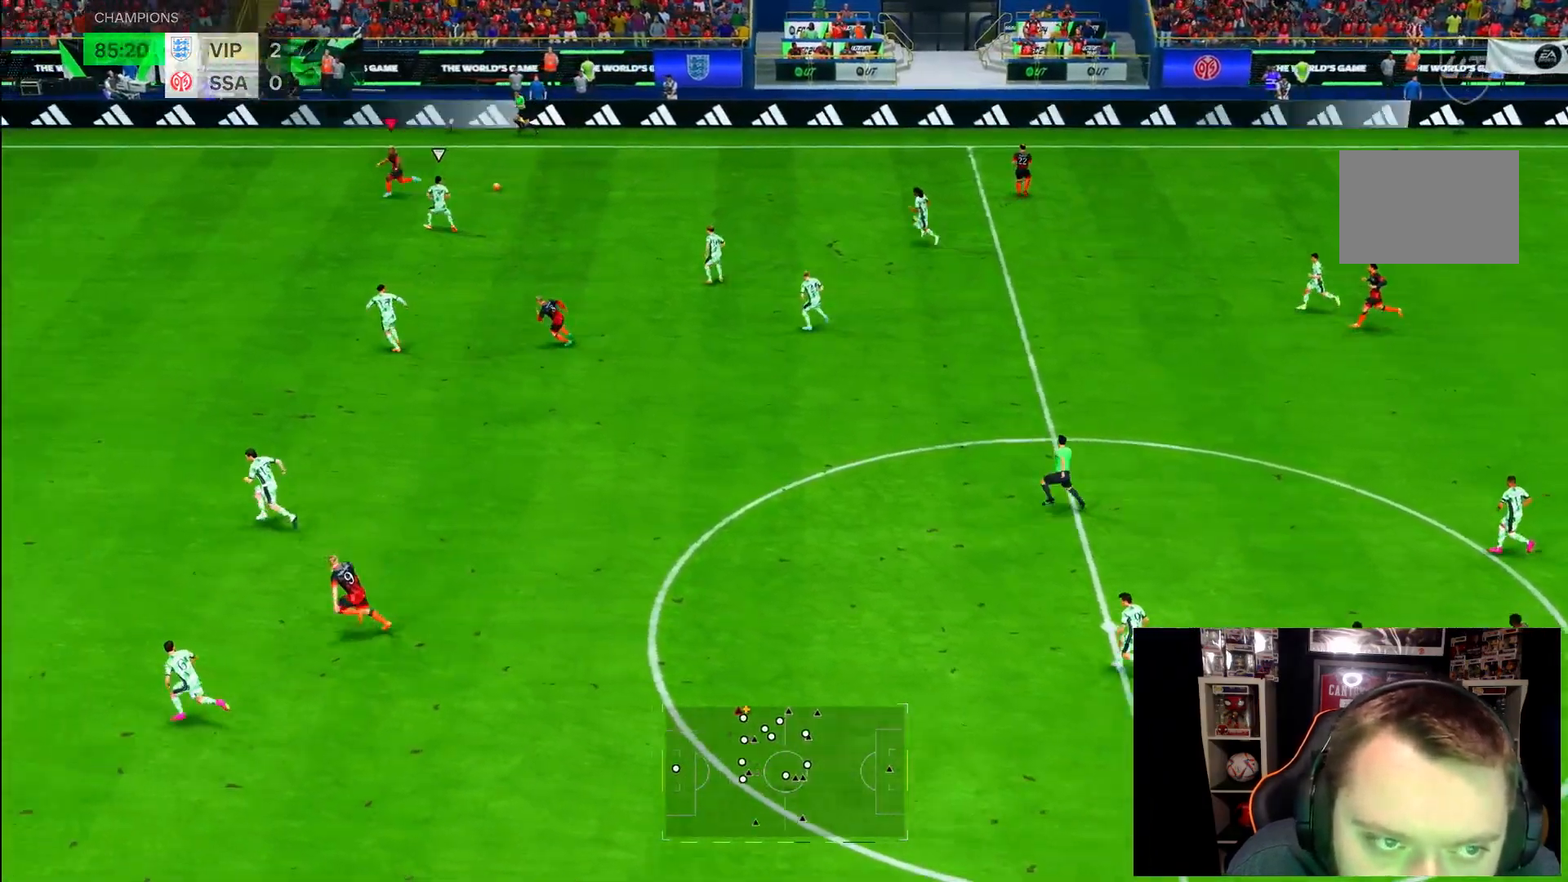
{"dt_ms": 500, "buttons": ["R2"], "left_stick": "left", "right_stick": "center", "events": []}
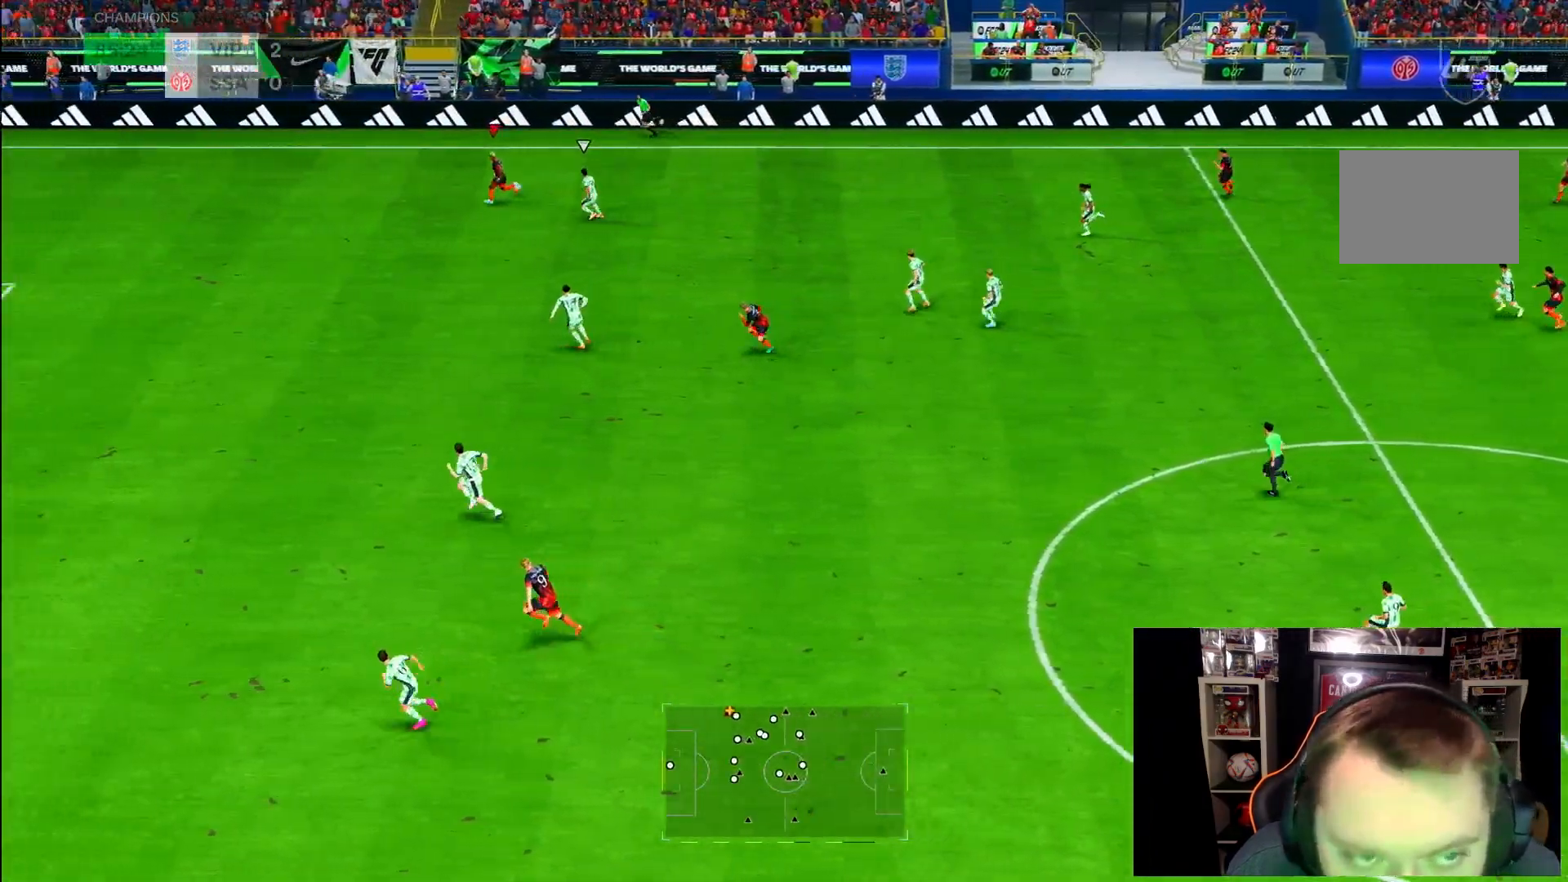
{"dt_ms": 500, "buttons": ["R2"], "left_stick": "down-left", "right_stick": "center", "events": [[400, "left_stick", "down-left"]]}
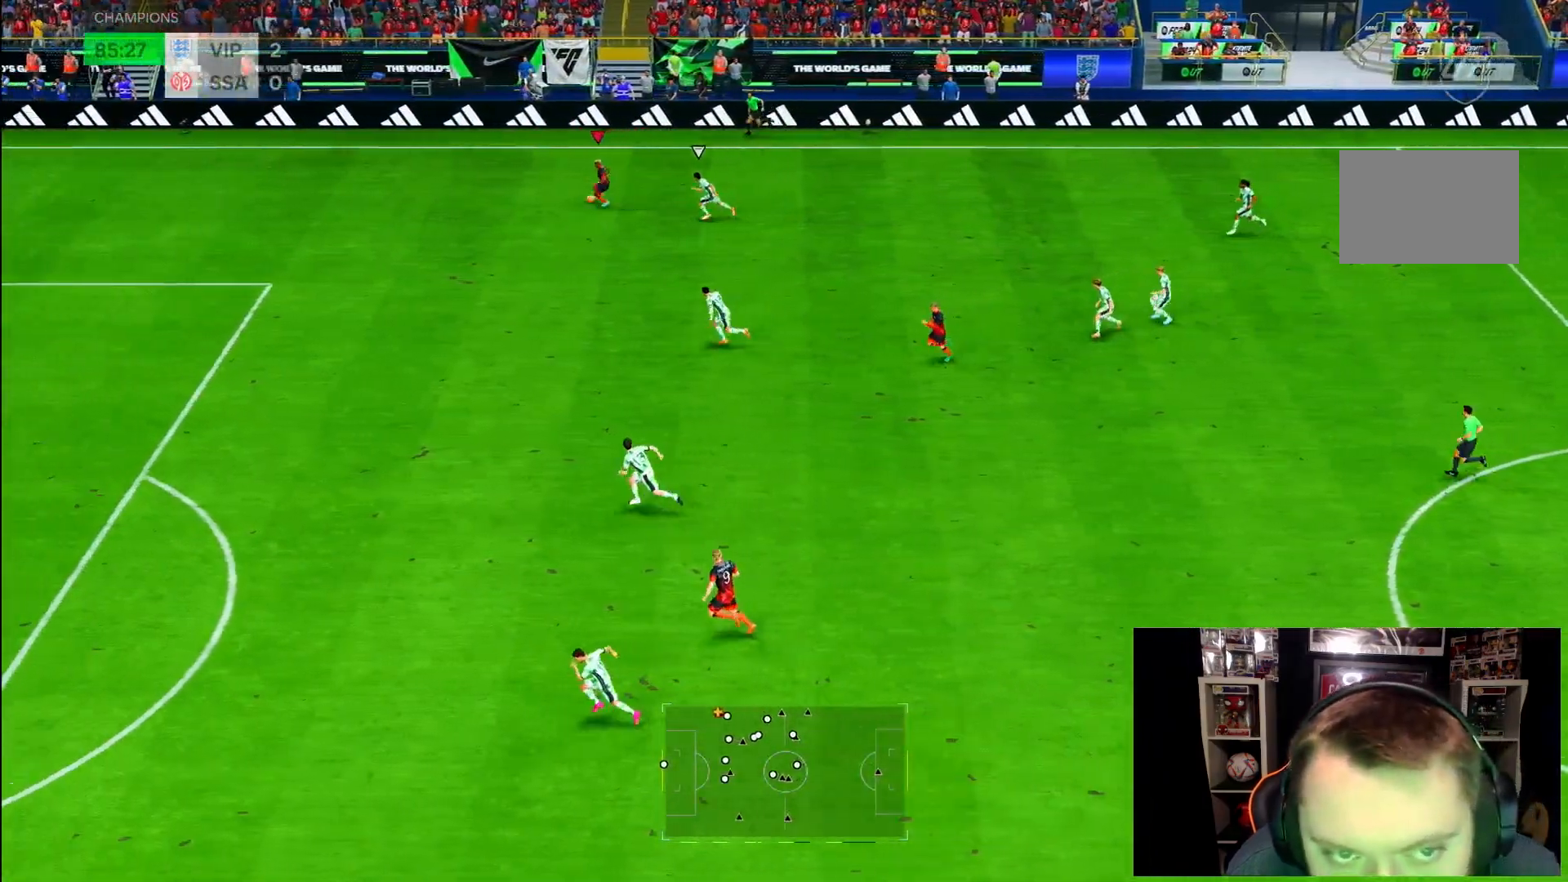
{"dt_ms": 500, "buttons": ["R2"], "left_stick": "down-left", "right_stick": "center", "events": []}
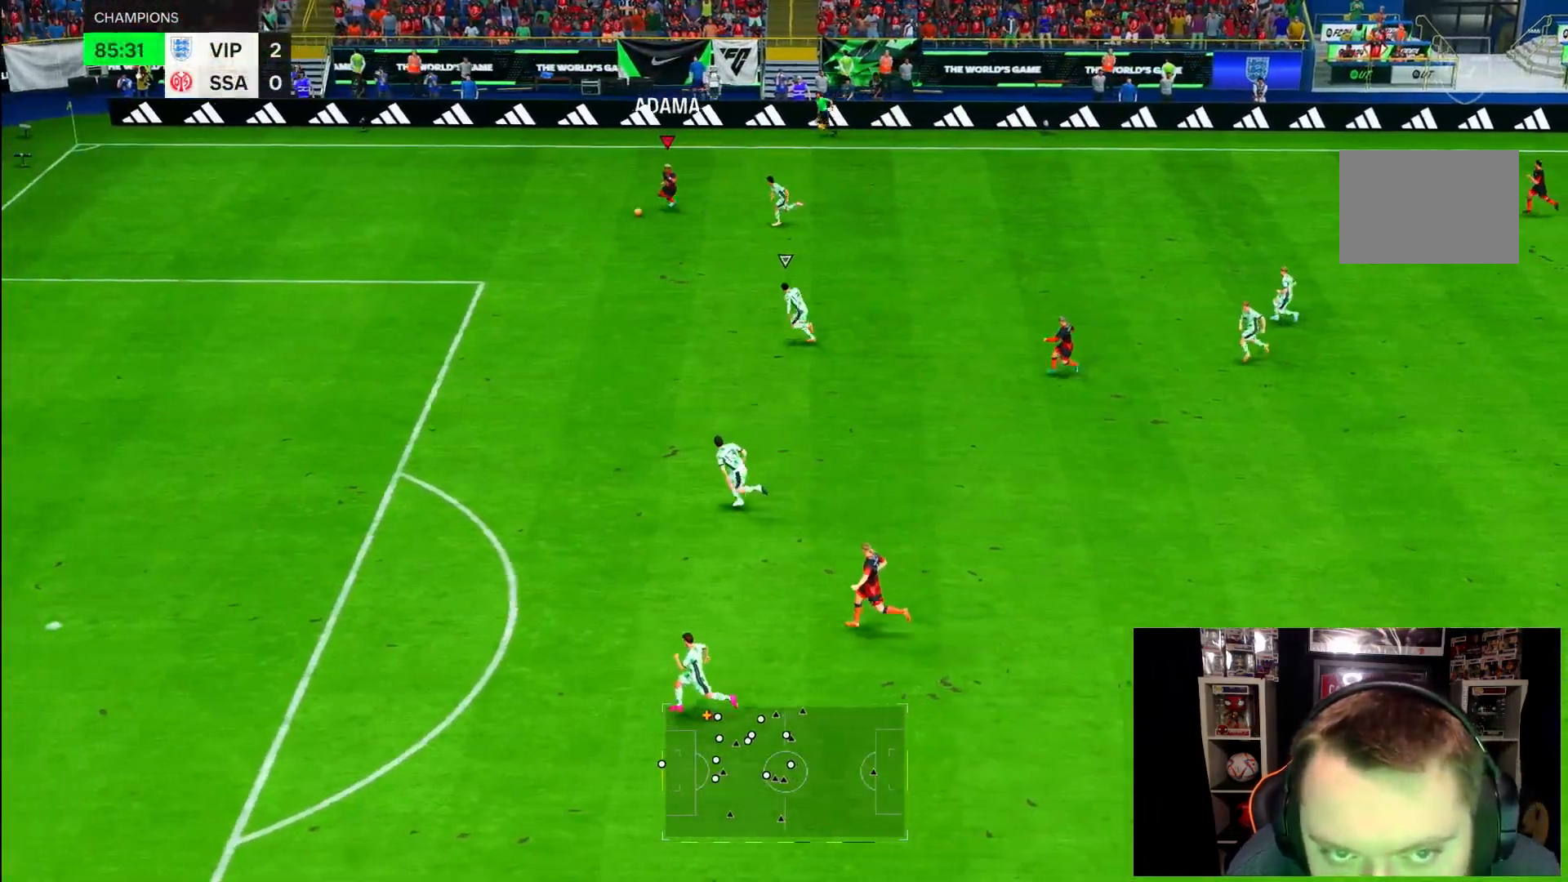
{"dt_ms": 500, "buttons": ["R2"], "left_stick": "down-left", "right_stick": "center", "events": []}
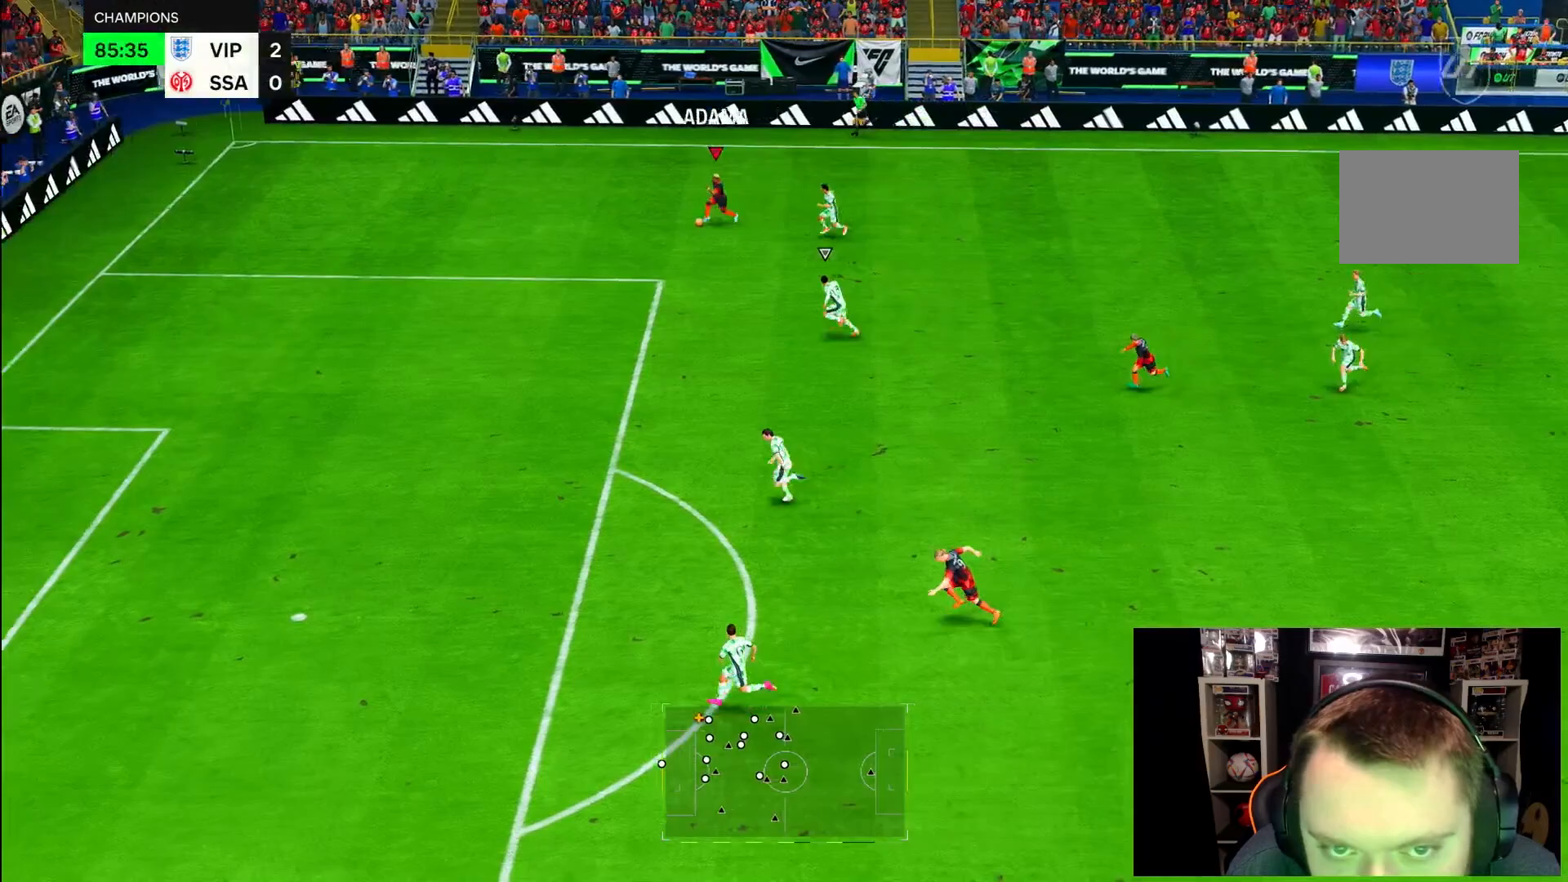
{"dt_ms": 500, "buttons": ["R2"], "left_stick": "down-left", "right_stick": "center", "events": []}
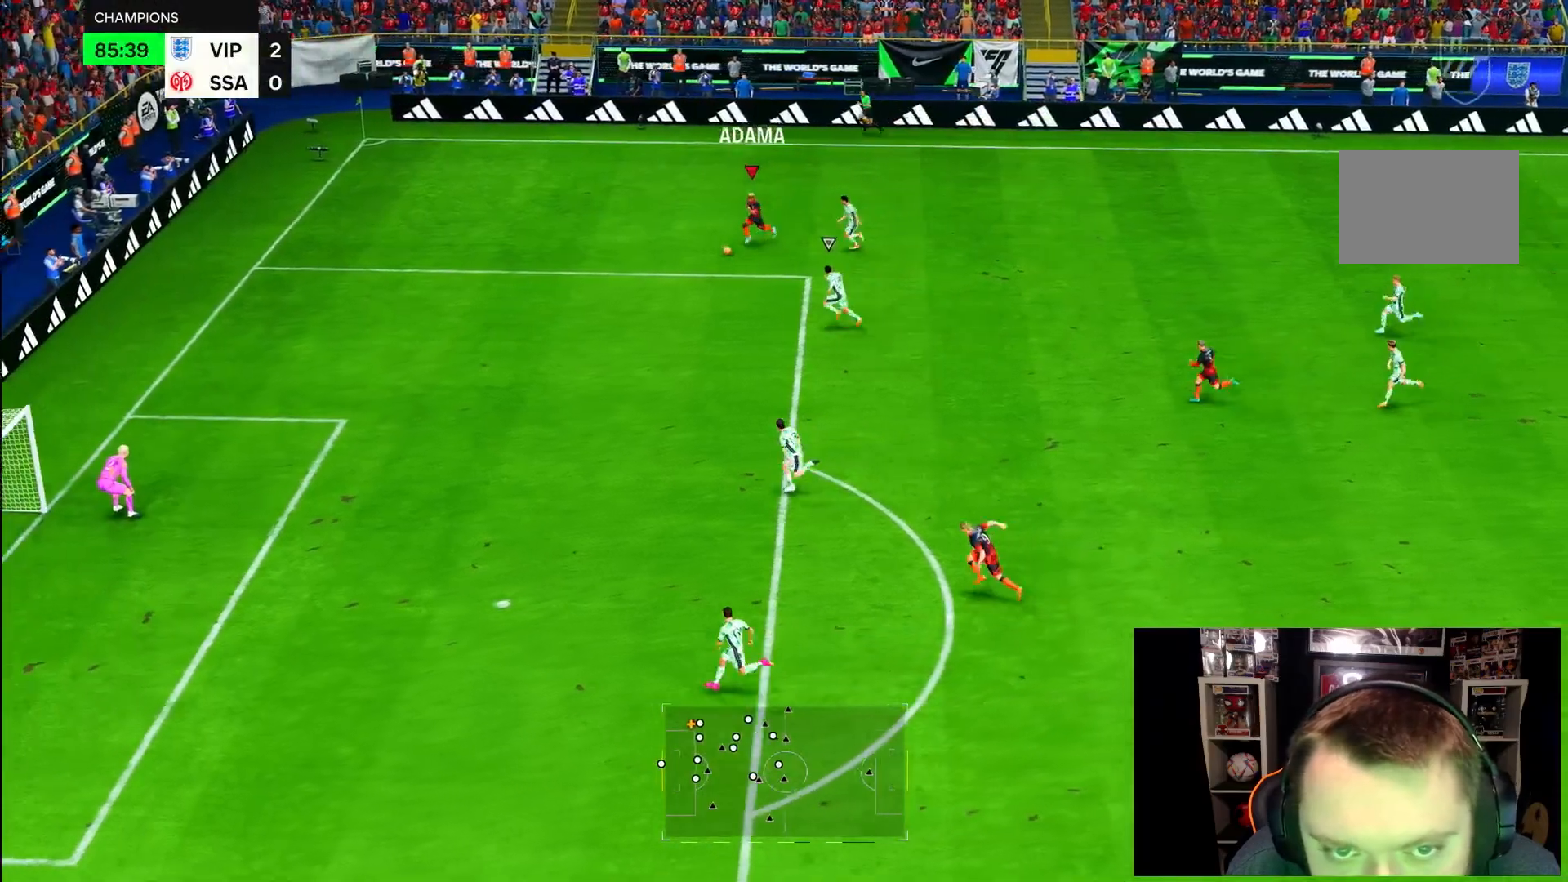
{"dt_ms": 1000, "buttons": ["R2"], "left_stick": "down-right", "right_stick": "center"}
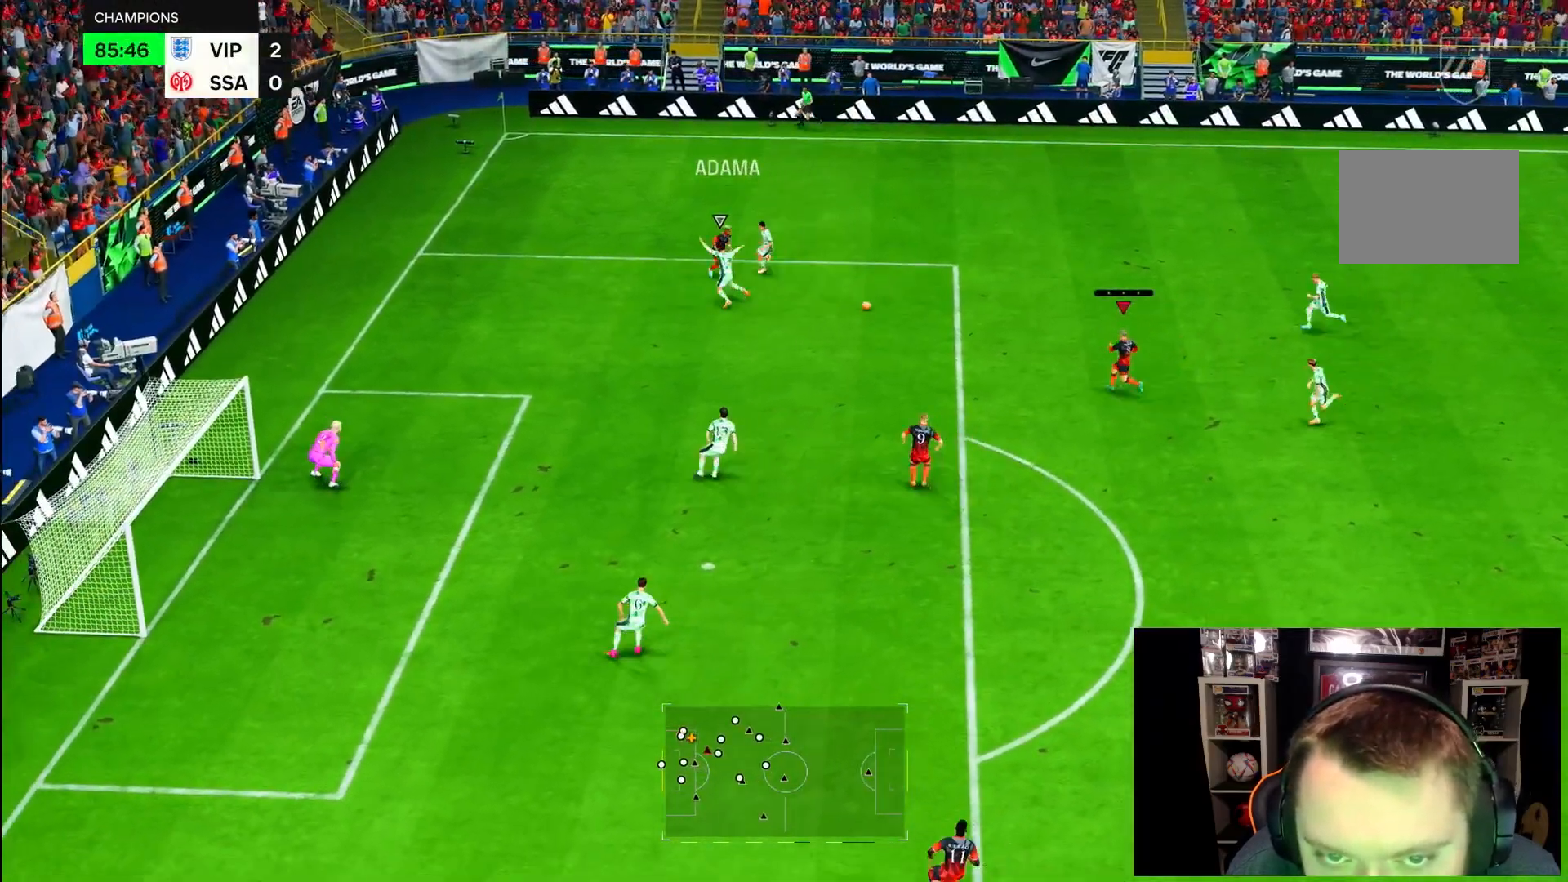
{"dt_ms": 500, "buttons": [], "left_stick": "down-left", "right_stick": "center", "events": [[17, "right_stick", "left"], [33, "left_stick", "down-left"], [117, "right_stick", "center"], [283, "R2", "up"]]}
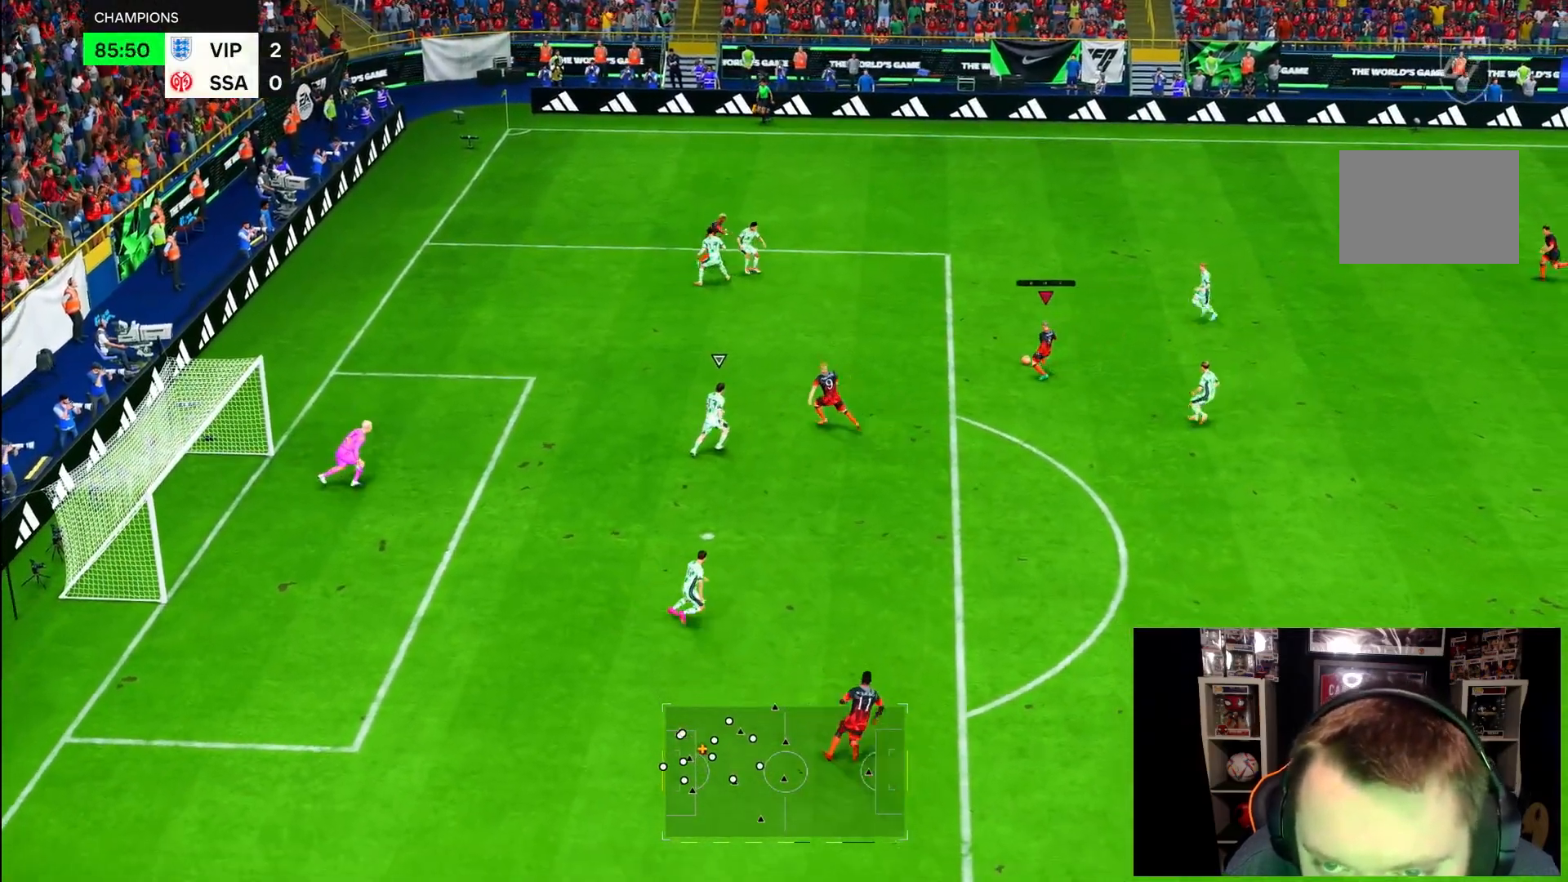
{"dt_ms": 500, "buttons": [], "left_stick": "down-left", "right_stick": "center", "events": []}
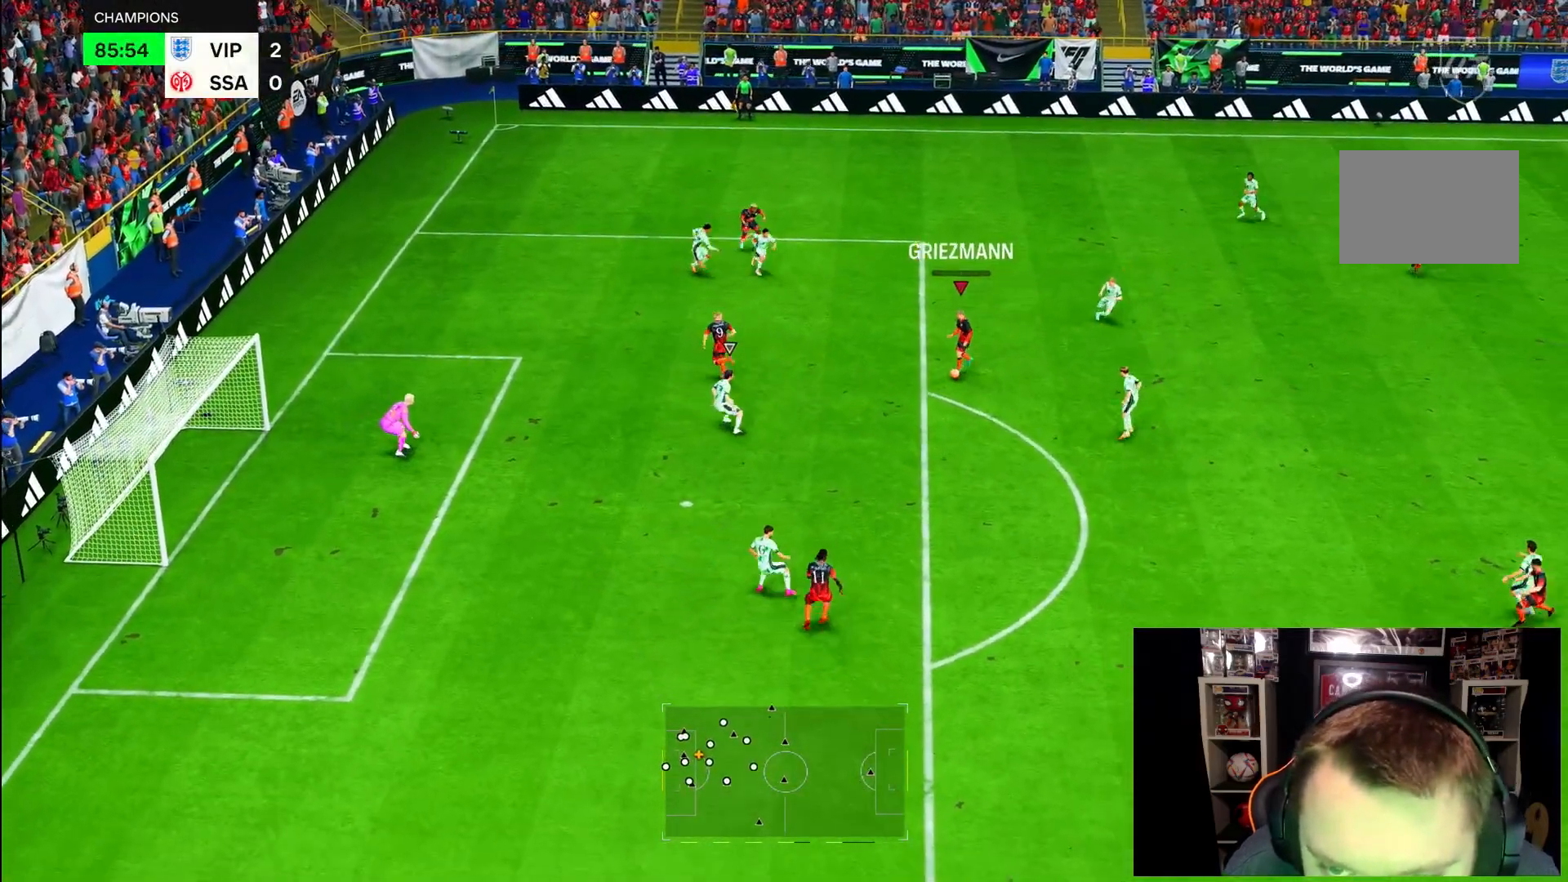
{"dt_ms": 500, "buttons": [], "left_stick": "down", "right_stick": "center", "events": [[33, "left_stick", "down"], [183, "R2", "down"], [450, "R2", "up"]]}
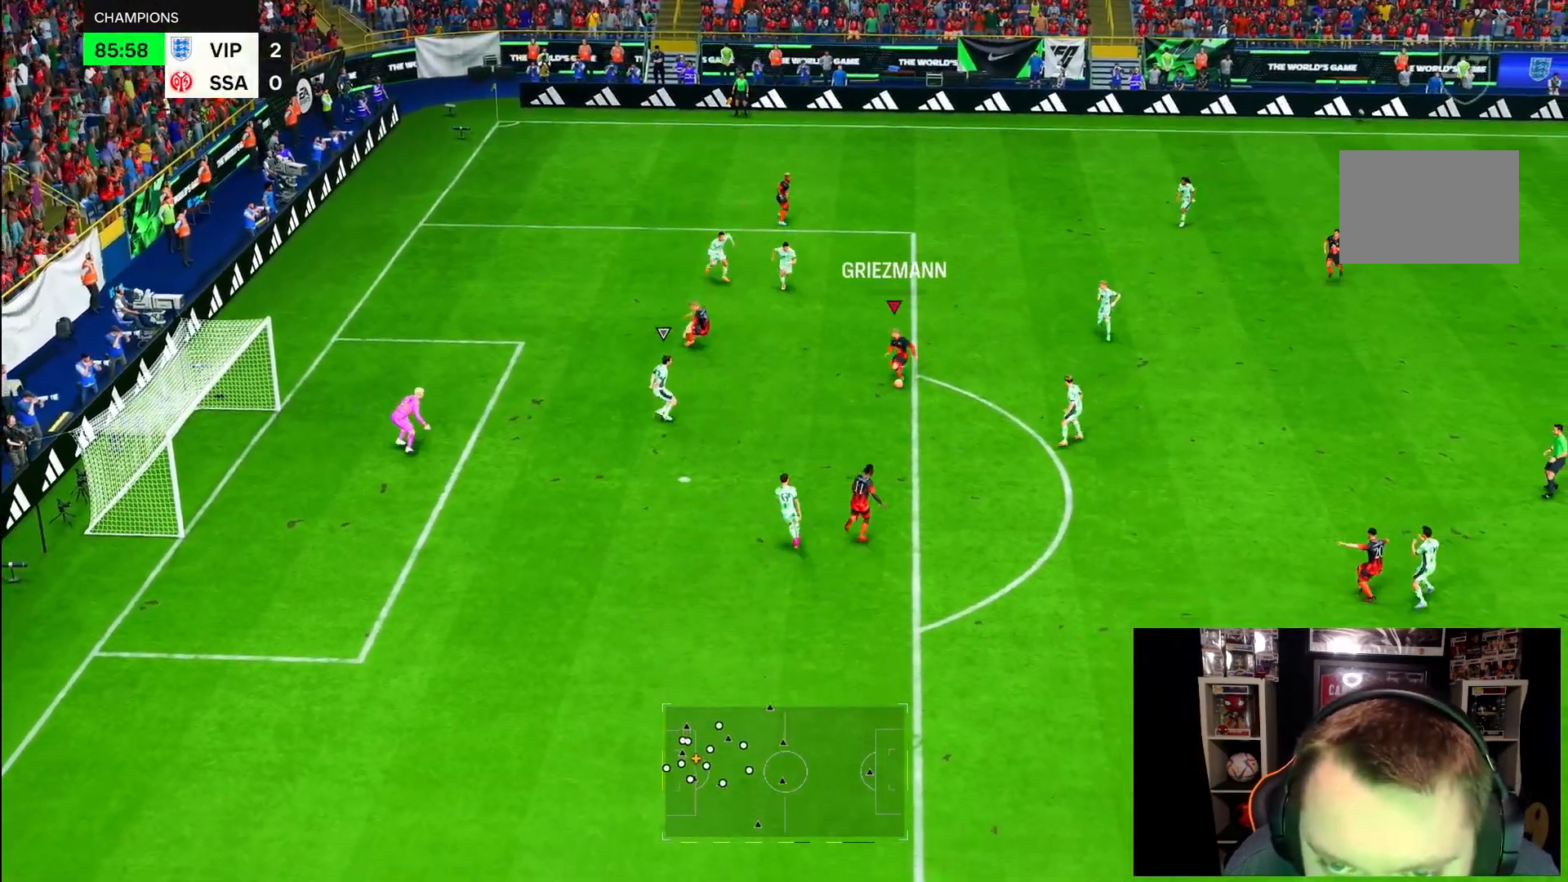
{"dt_ms": 500, "buttons": [], "left_stick": "down-left", "right_stick": "center", "events": [[17, "left_stick", "down-left"]]}
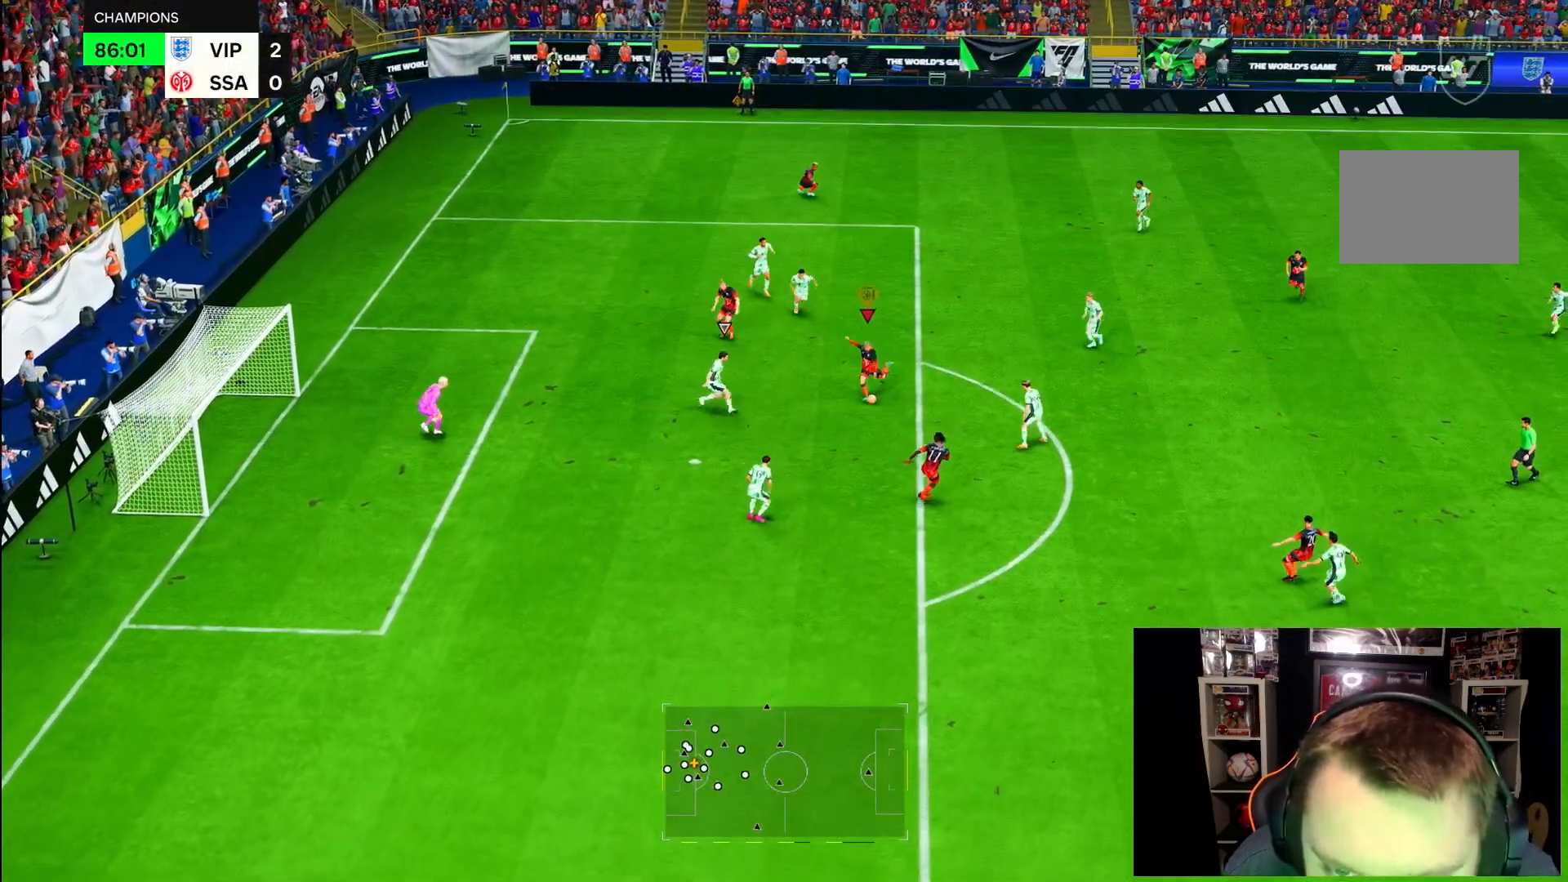
{"dt_ms": 500, "buttons": ["R2"], "left_stick": "down-left", "right_stick": "center"}
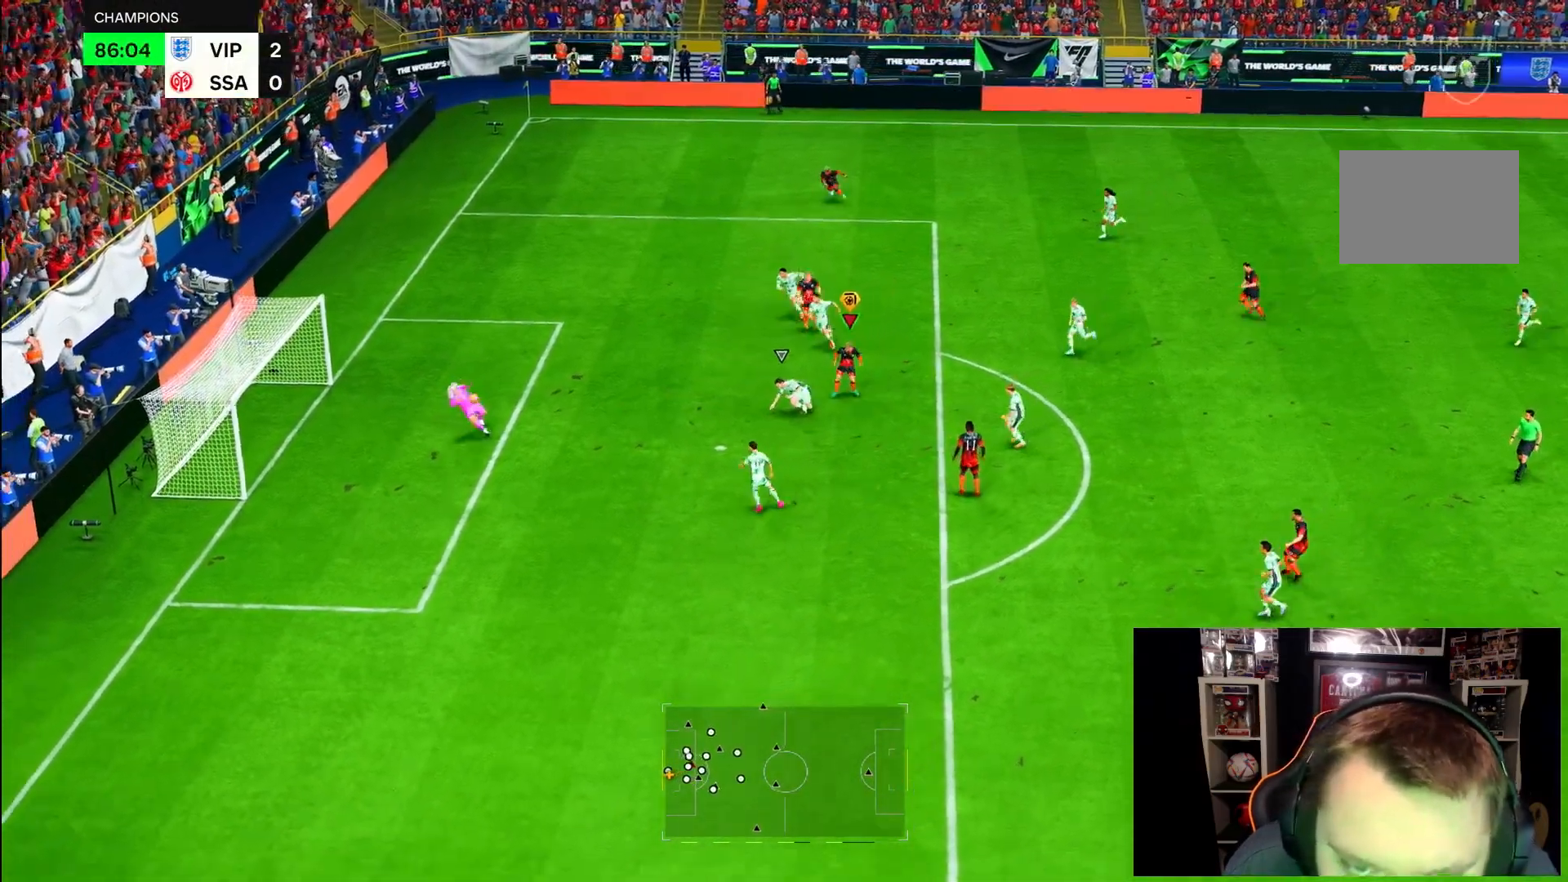
{"dt_ms": 500, "buttons": [], "left_stick": "up-left", "right_stick": "center", "events": [[33, "left_stick", "left"], [217, "left_stick", "up-left"], [450, "R2", "up"]]}
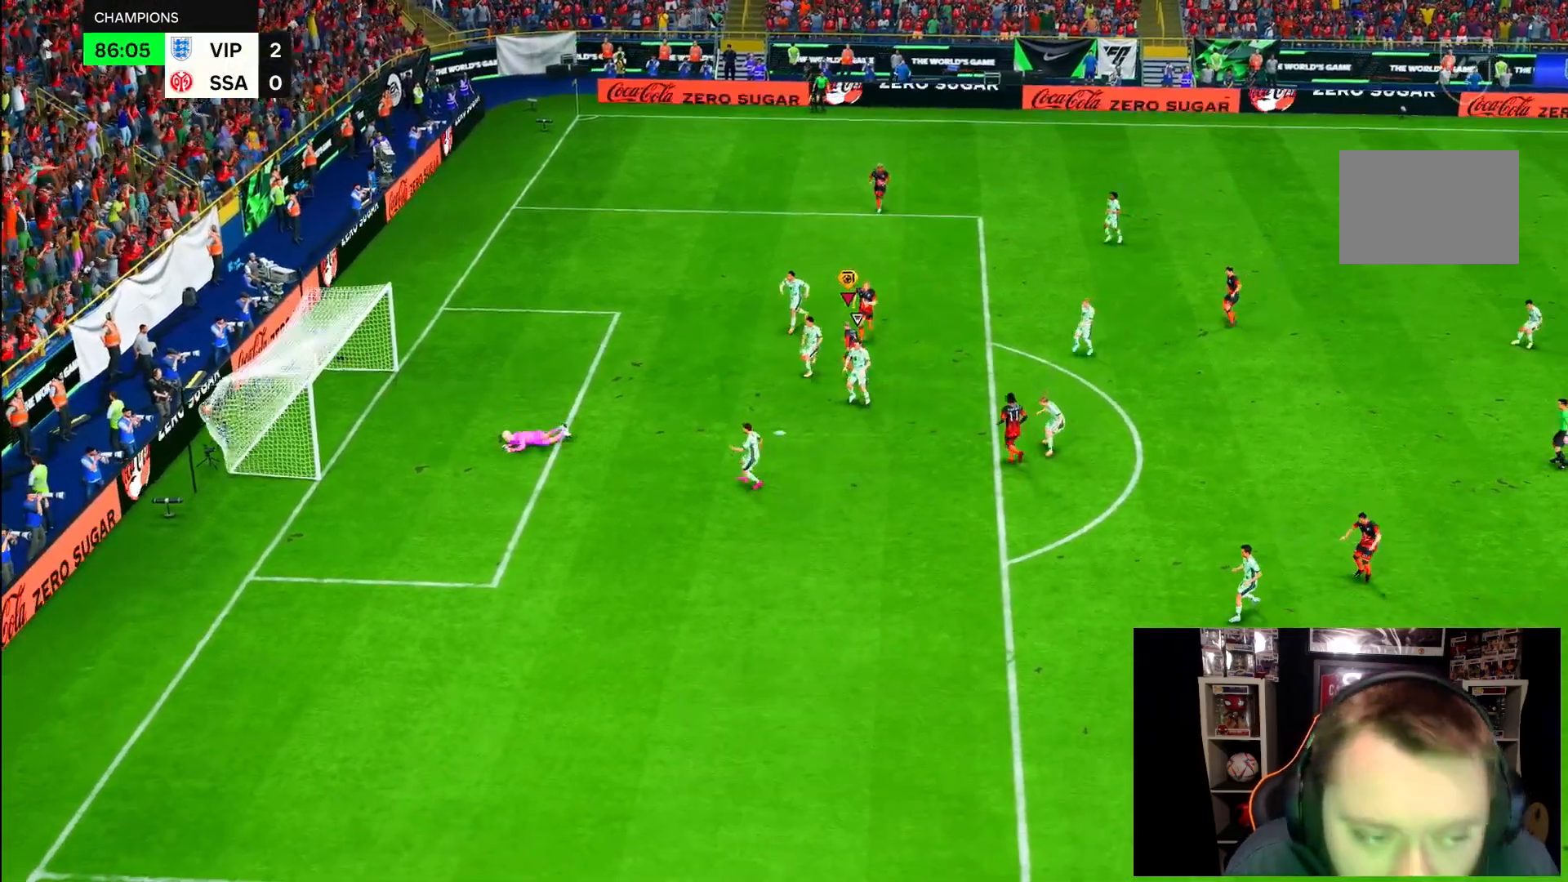
{"dt_ms": 500, "buttons": [], "left_stick": "left", "right_stick": "center"}
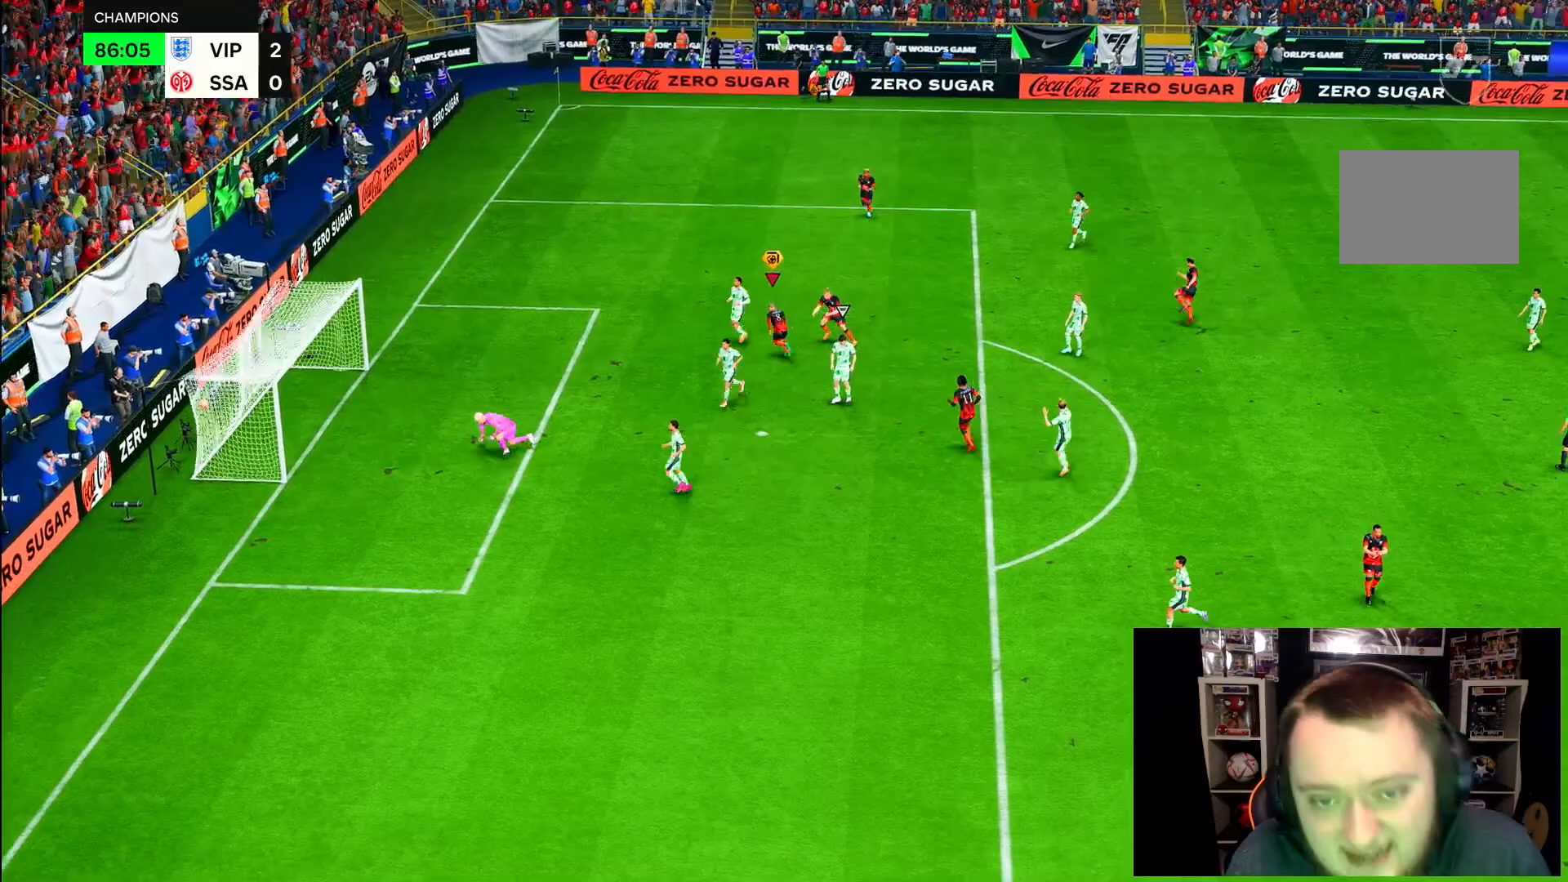
{"dt_ms": 500, "buttons": [], "left_stick": "center", "right_stick": "center", "events": [[283, "left_stick", "up-left"], [433, "left_stick", "center"]]}
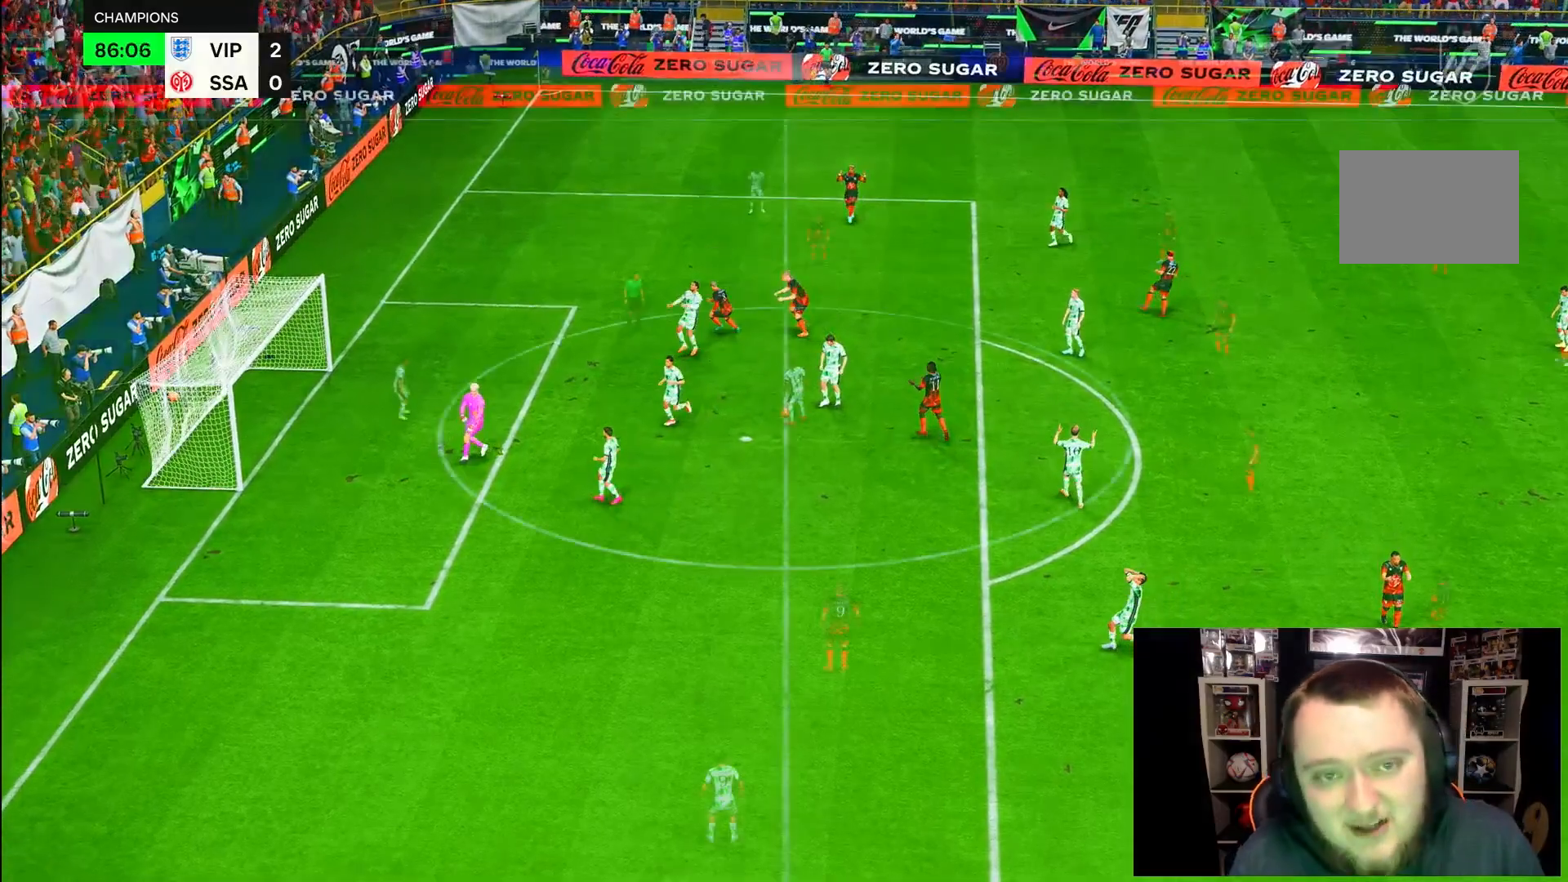
{"dt_ms": 500, "buttons": [], "left_stick": "center", "right_stick": "center", "events": []}
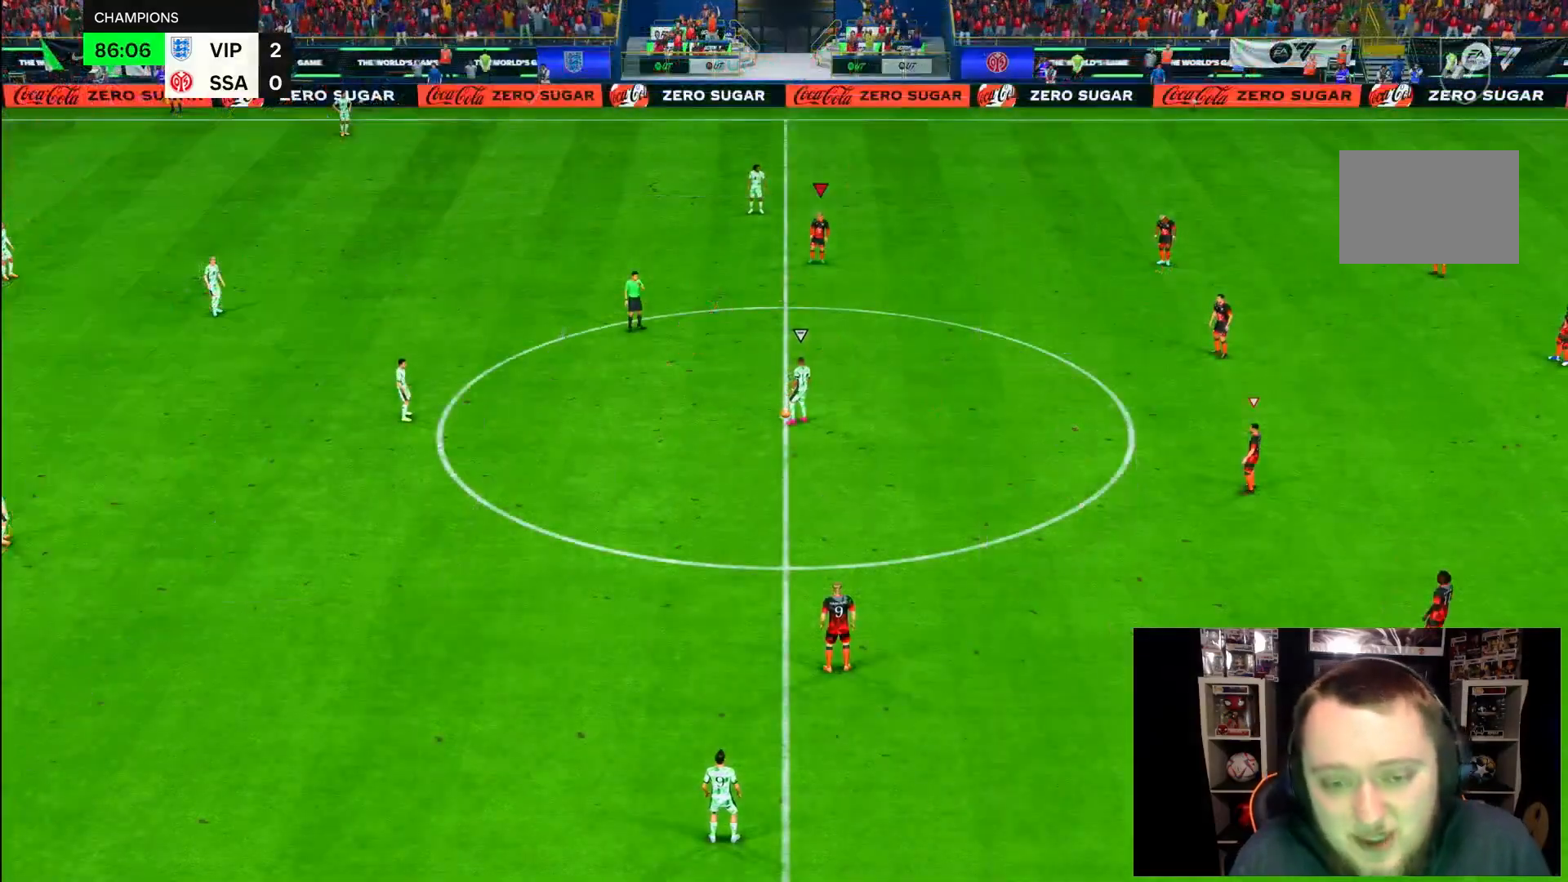
{"dt_ms": 500, "buttons": [], "left_stick": "left", "right_stick": "down-left", "events": [[17, "left_stick", "left"], [483, "right_stick", "down-left"]]}
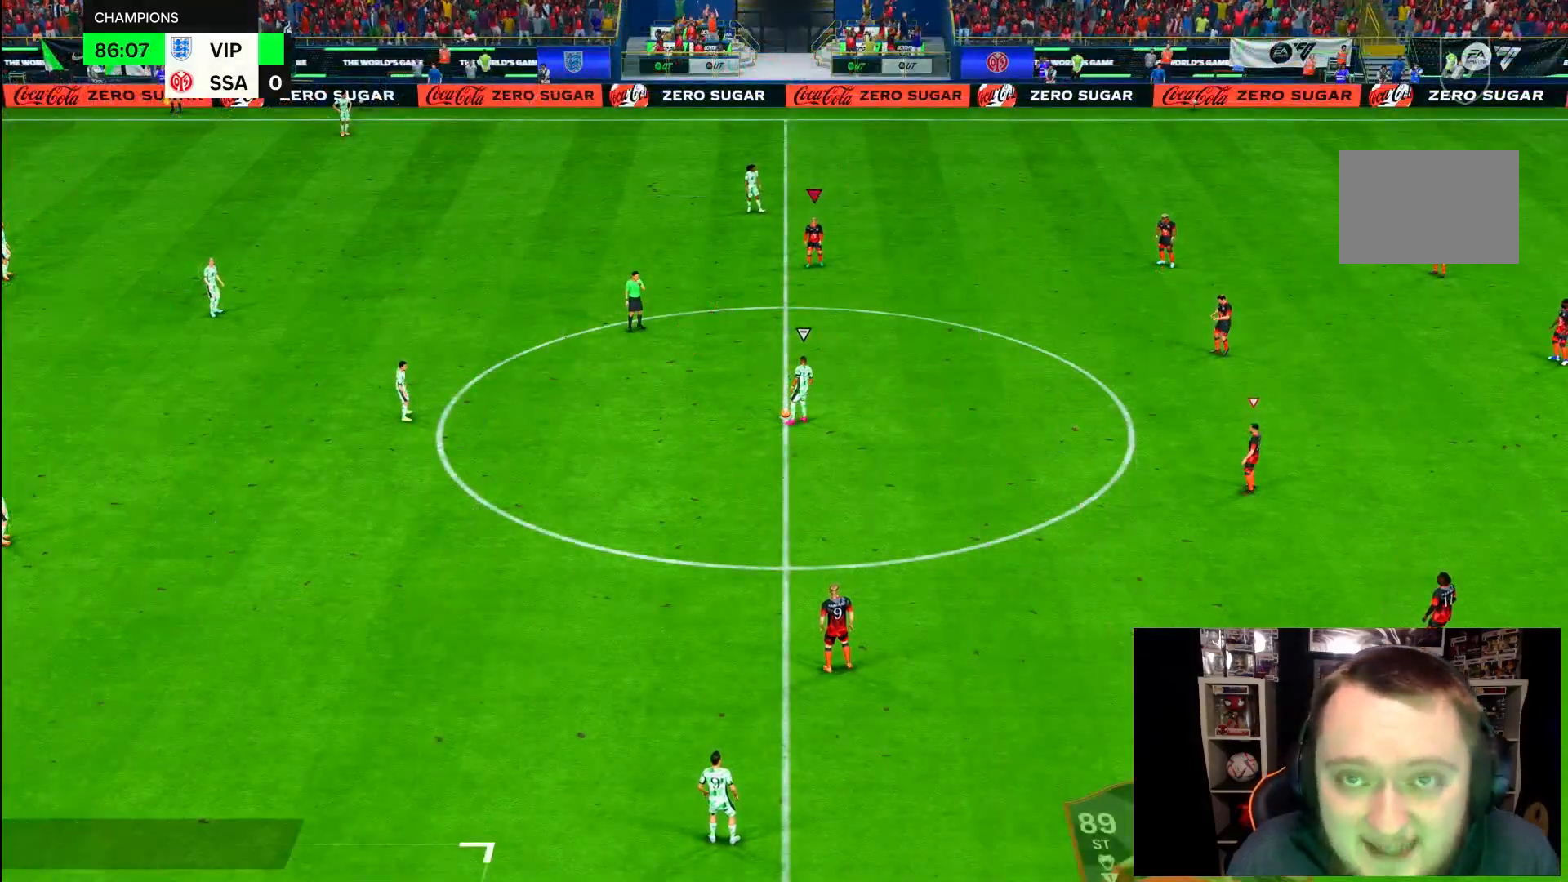
{"dt_ms": 500, "buttons": [], "left_stick": "down", "right_stick": "center", "events": [[83, "right_stick", "center"], [350, "left_stick", "down"]]}